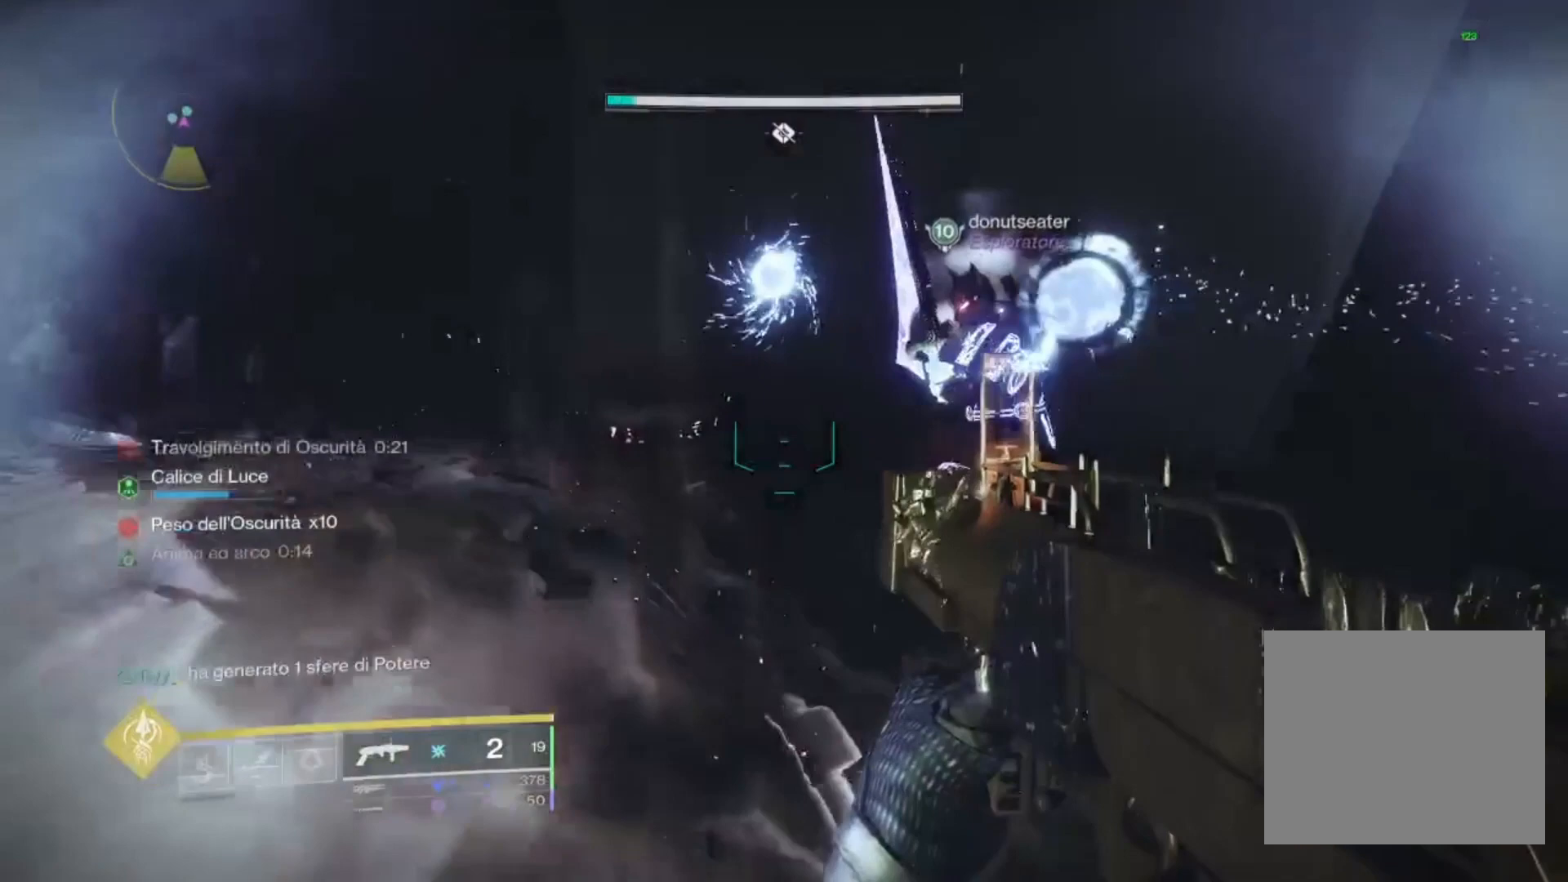
Gameplay with a controller (PlayStation layout); each line is a JSON object with the inputs held at the frame after it. "events" lists button and stick changes between this image and that frame as [ms after this image, input, new state], when the widget could be followed in between.
{"buttons": ["SQUARE"], "left_stick": "up", "right_stick": "center", "events": [[167, "right_stick", "down-left"], [300, "SQUARE", "down"], [333, "right_stick", "center"]]}
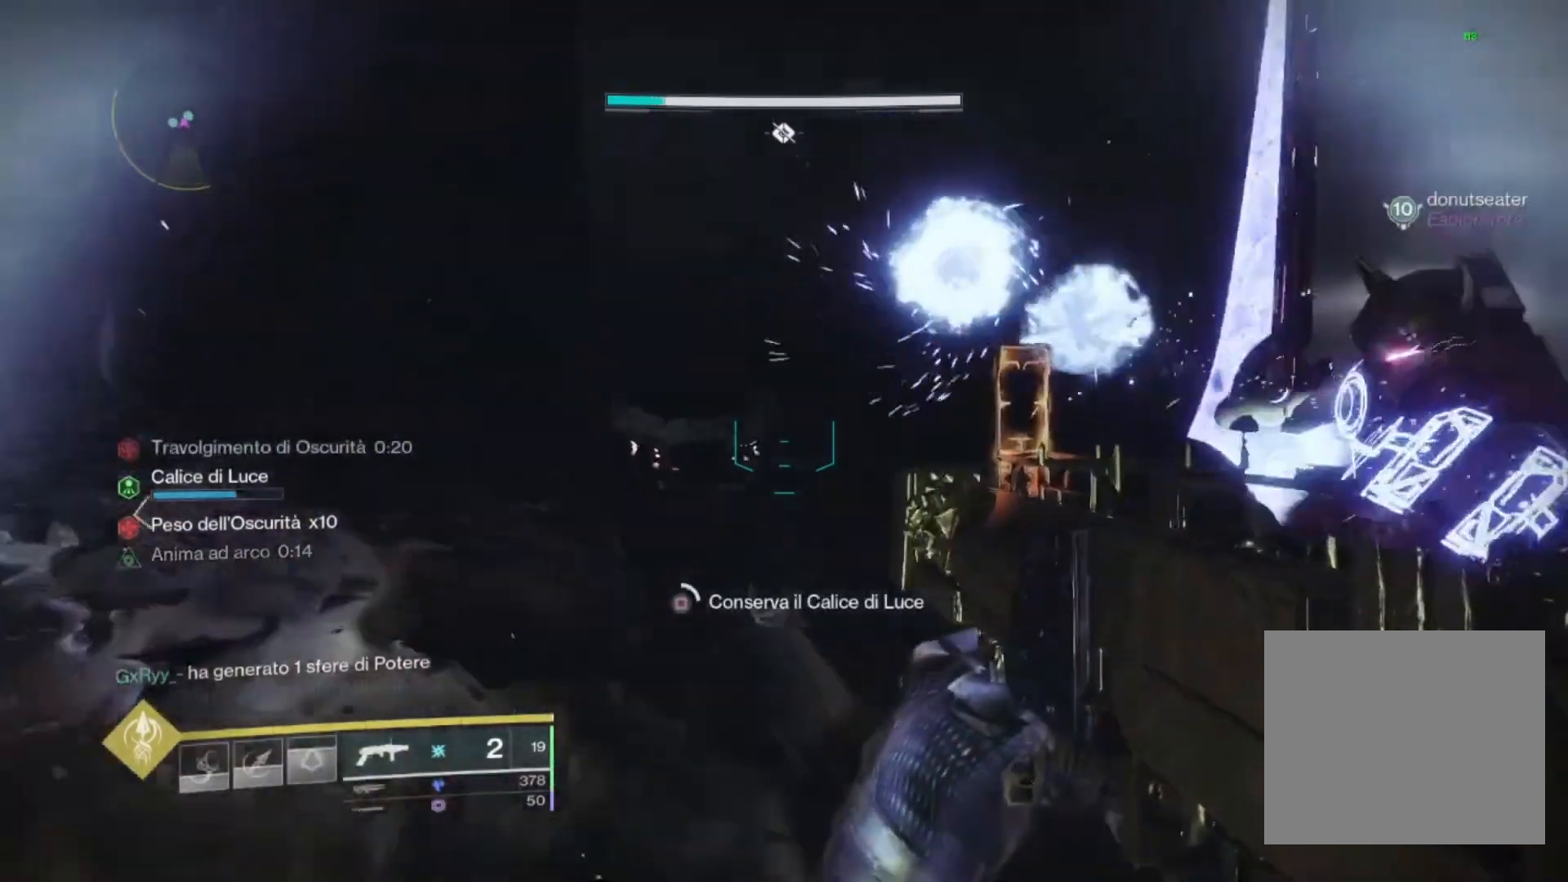
{"buttons": ["SQUARE"], "left_stick": "center", "right_stick": "center", "events": [[33, "right_stick", "down"], [67, "left_stick", "center"], [167, "right_stick", "center"]]}
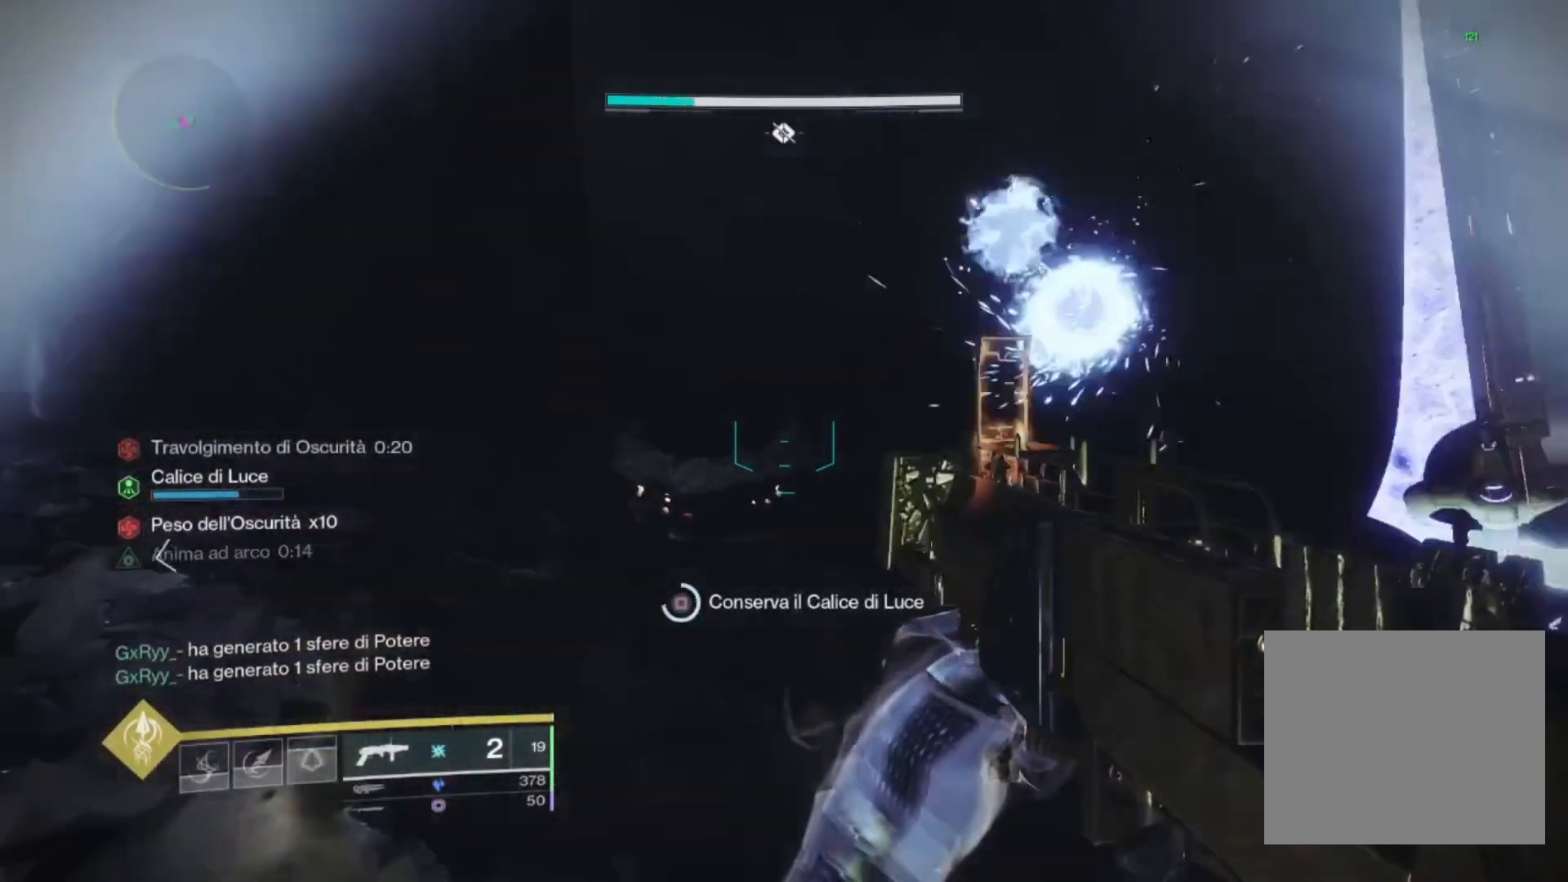
{"buttons": ["SQUARE"], "left_stick": "center", "right_stick": "center", "events": []}
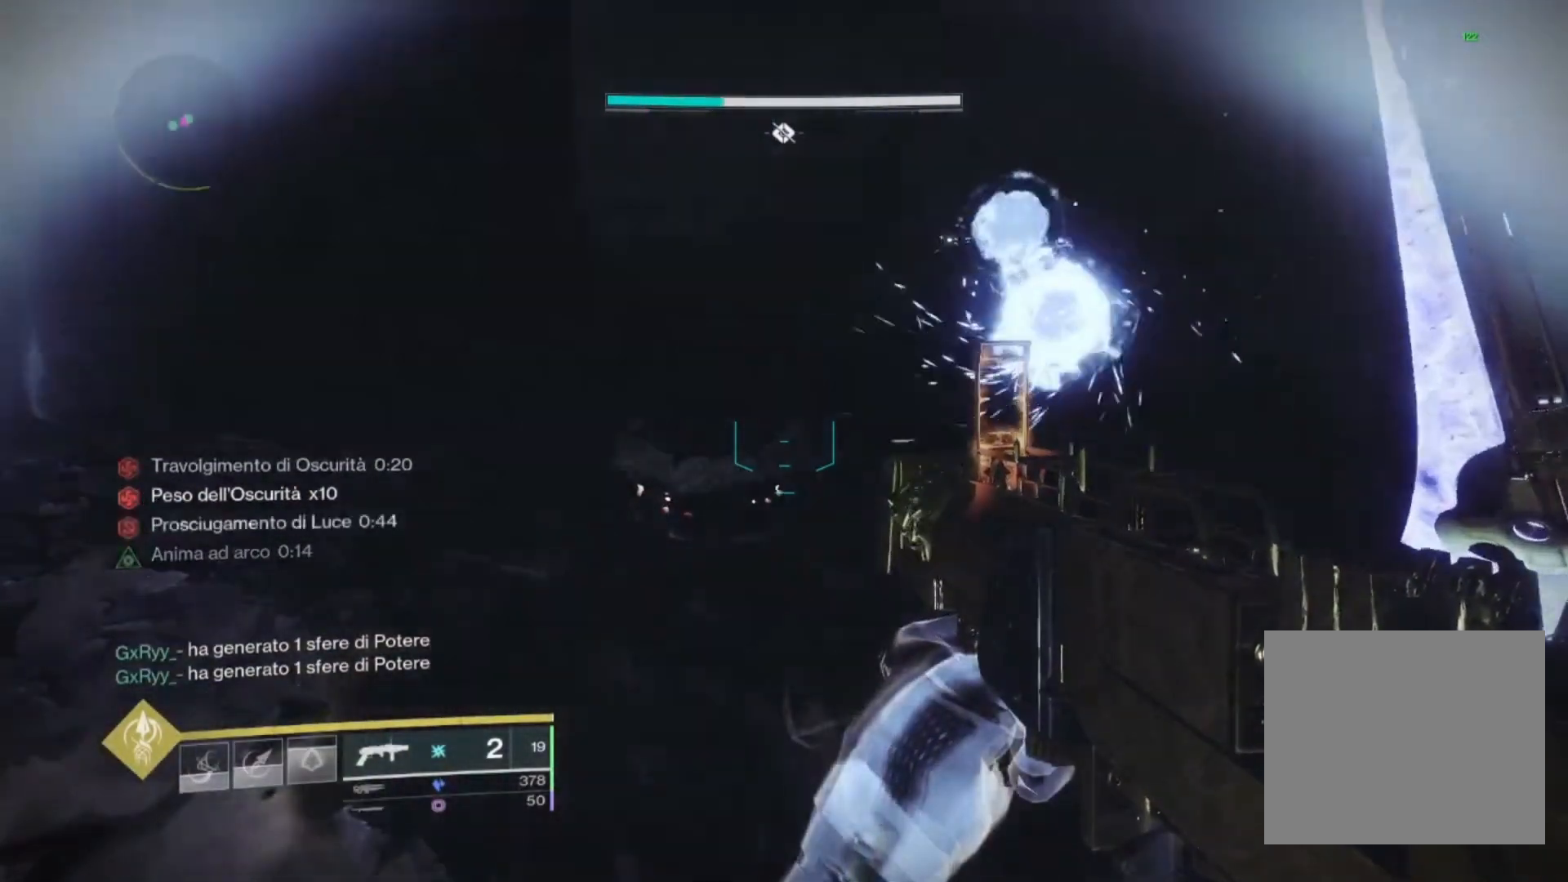
{"buttons": [], "left_stick": "up", "right_stick": "center", "events": [[100, "SQUARE", "up"], [100, "left_stick", "left"], [100, "right_stick", "left"], [300, "left_stick", "up"], [367, "right_stick", "center"]]}
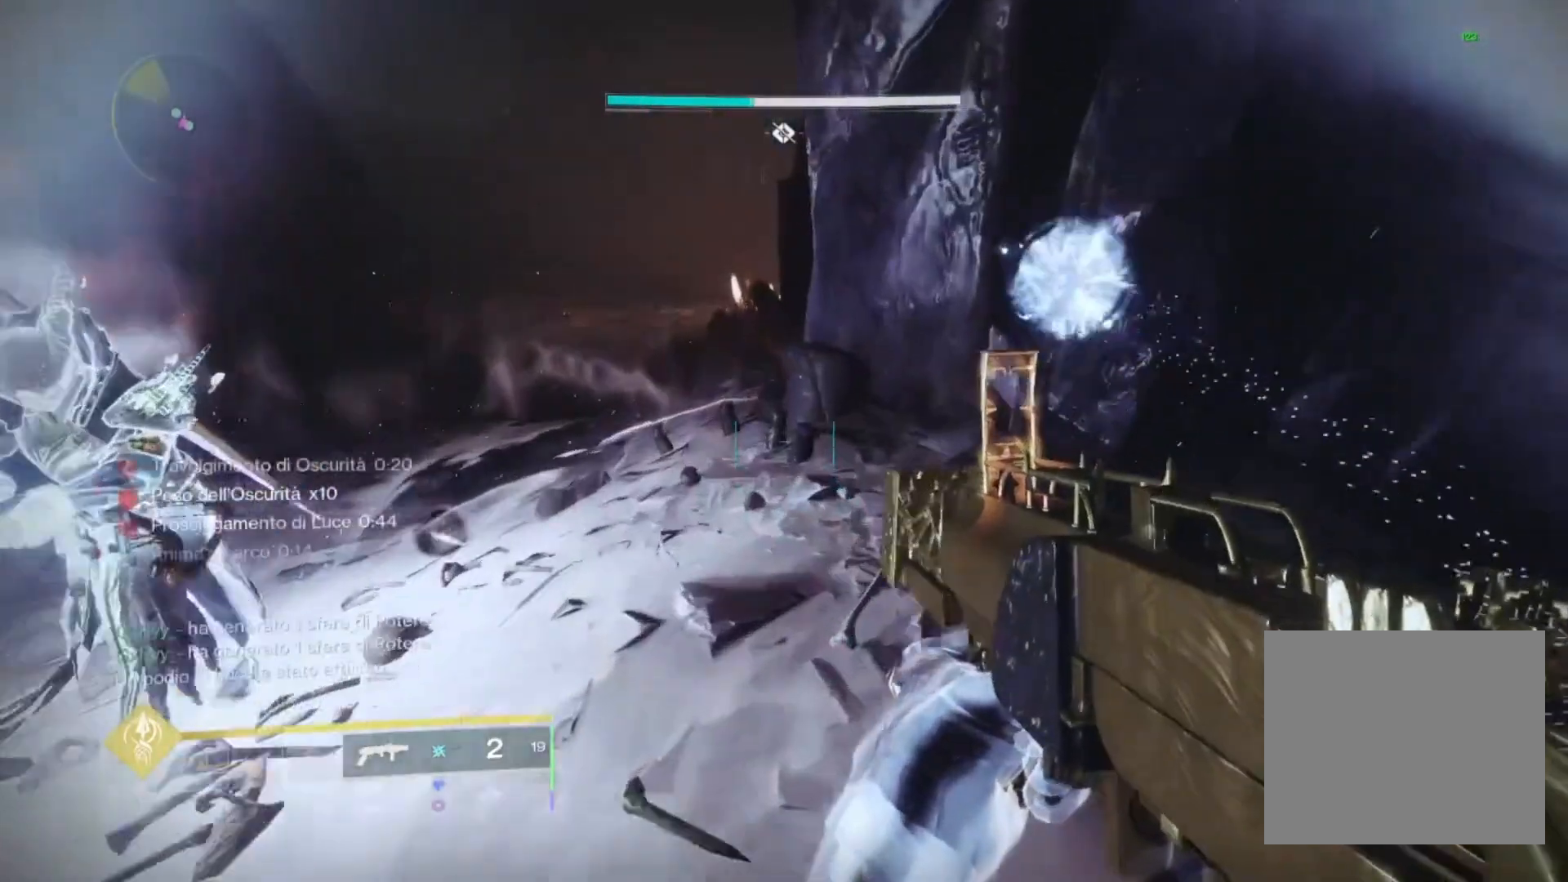
{"buttons": [], "left_stick": "up", "right_stick": "up-left", "events": [[400, "right_stick", "up-left"]]}
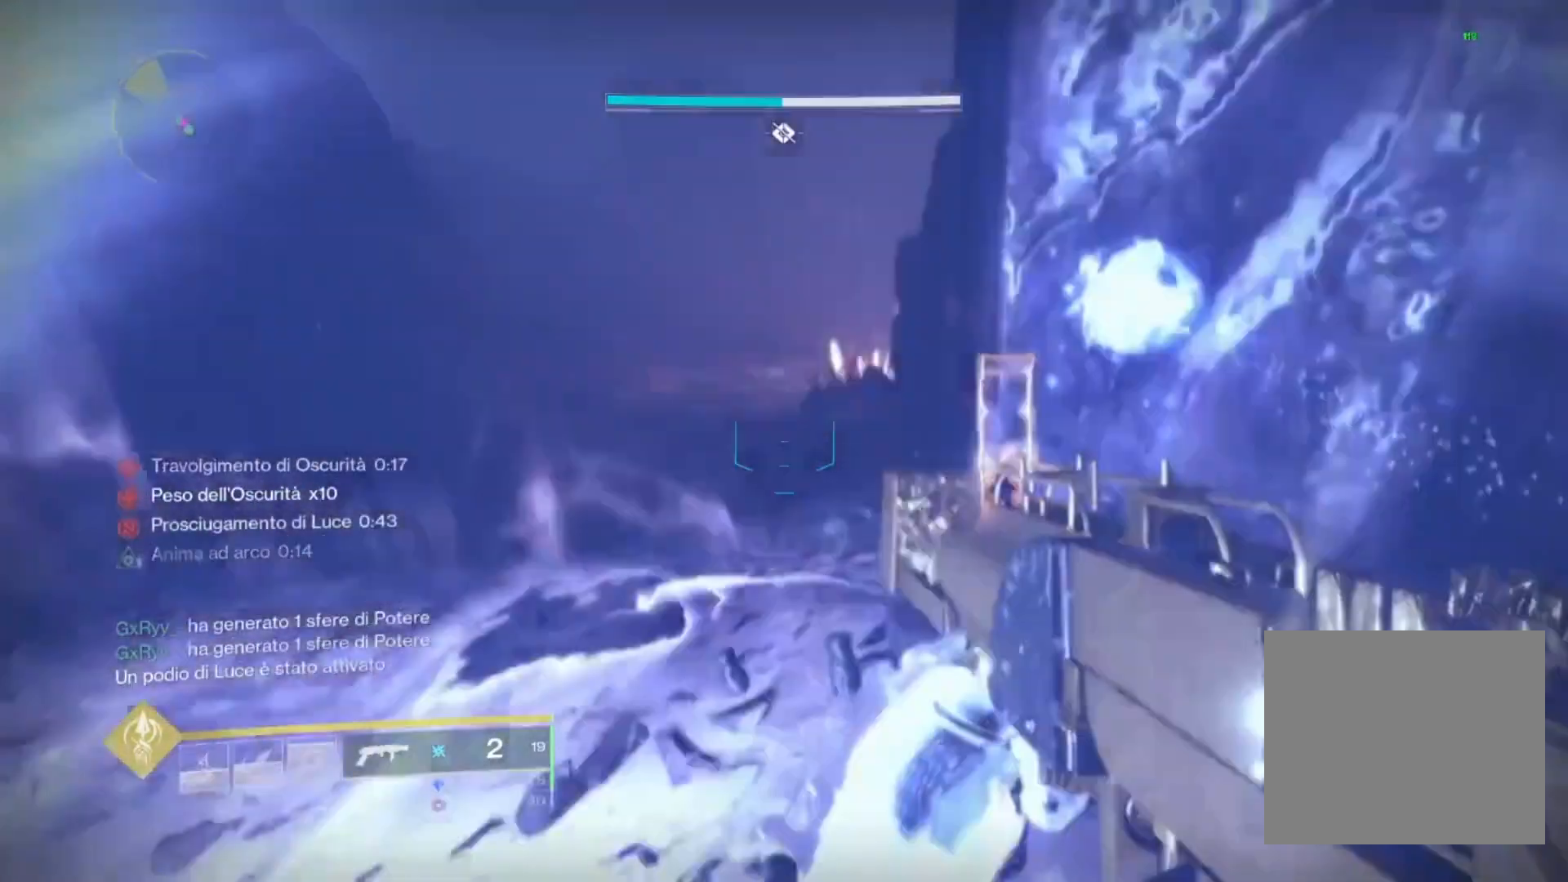
{"buttons": [], "left_stick": "up", "right_stick": "right", "events": [[100, "right_stick", "center"], [467, "right_stick", "right"]]}
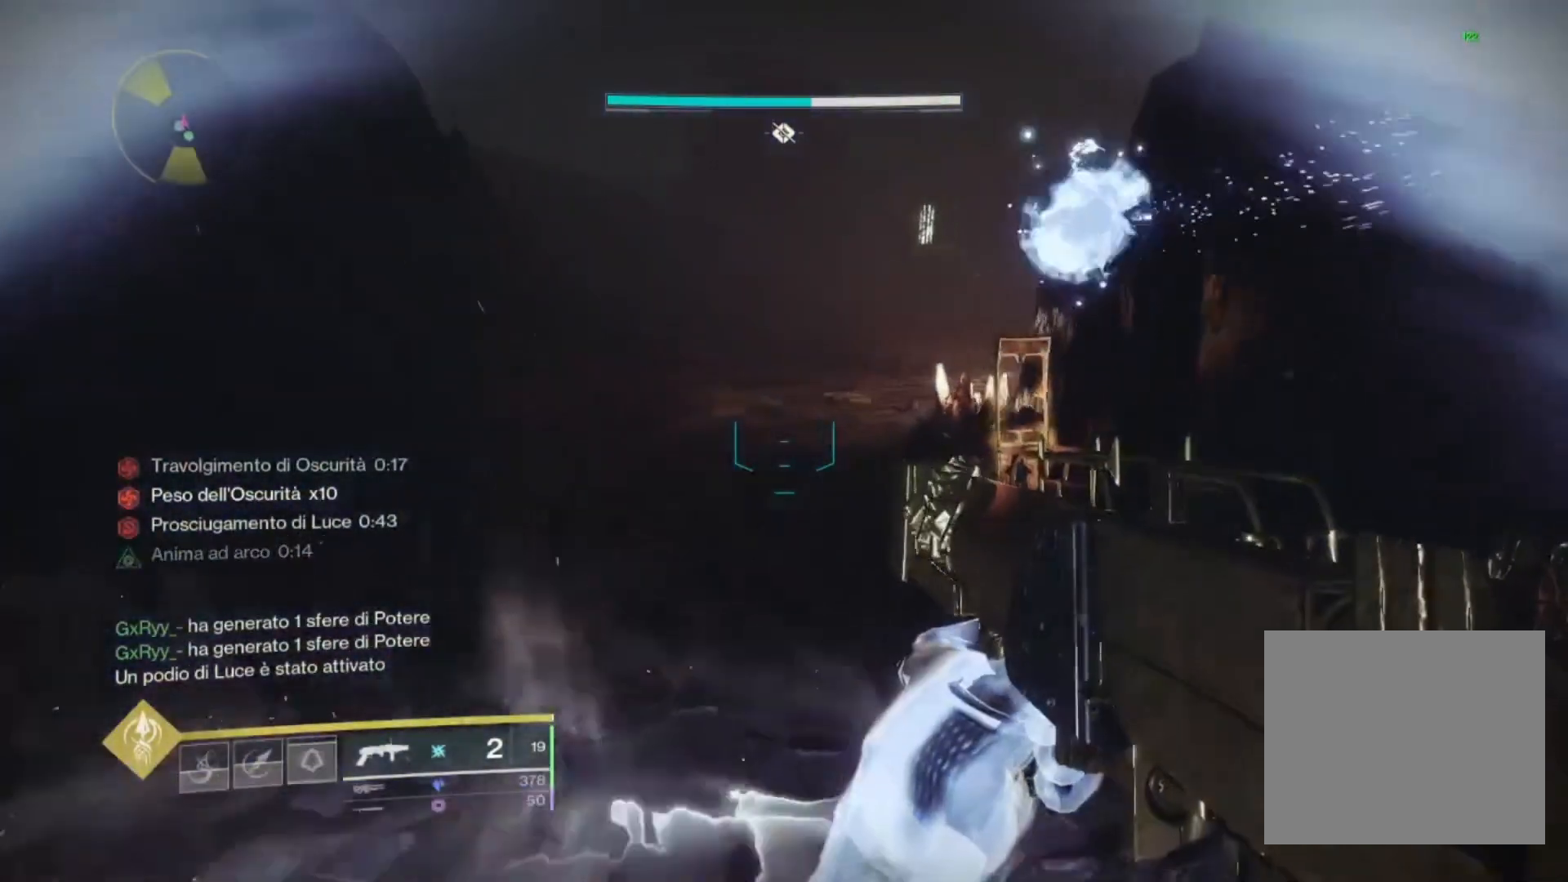
{"buttons": [], "left_stick": "up", "right_stick": "center", "events": [[67, "right_stick", "center"], [100, "L3", "down"], [200, "L3", "up"], [233, "right_stick", "up"], [333, "right_stick", "center"]]}
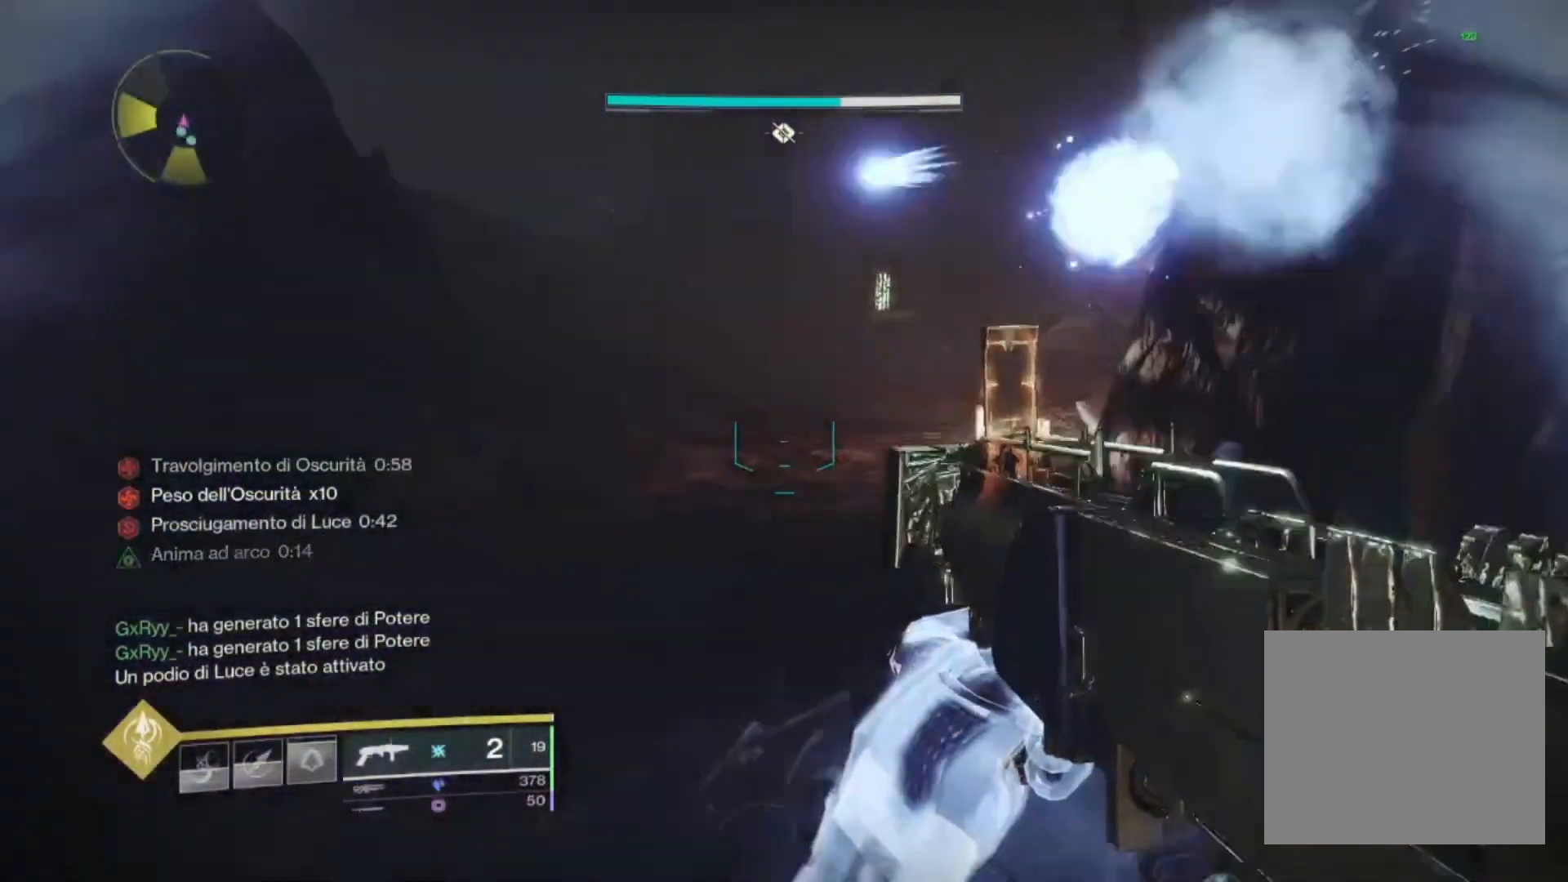
{"buttons": [], "left_stick": "up", "right_stick": "right", "events": [[33, "right_stick", "up"], [133, "CROSS", "down"], [133, "right_stick", "center"], [300, "CROSS", "up"], [467, "right_stick", "right"]]}
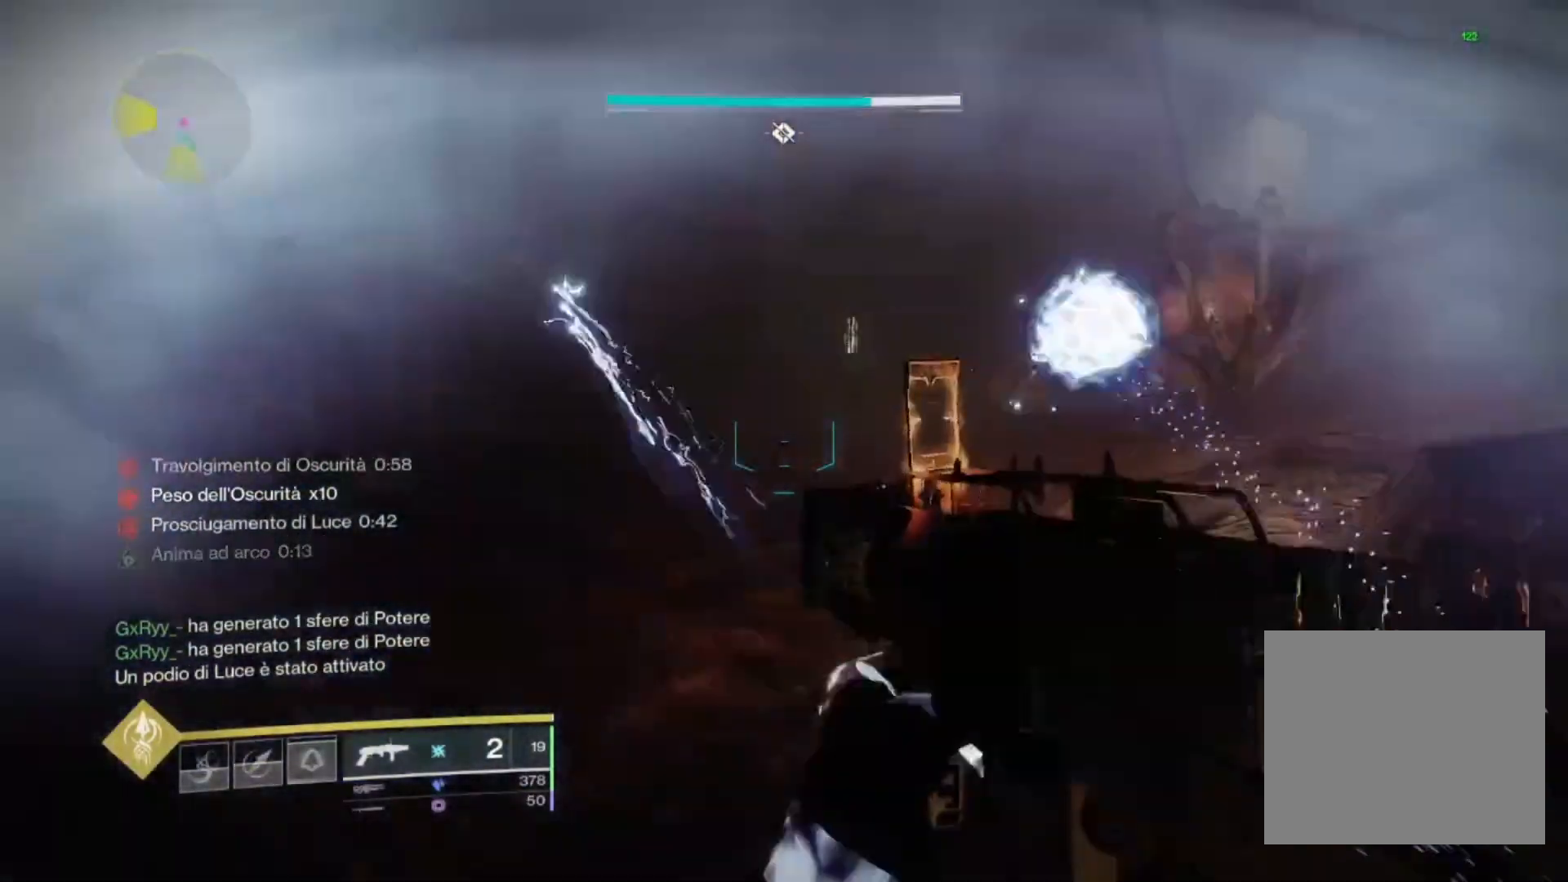
{"buttons": [], "left_stick": "up", "right_stick": "right", "events": [[100, "right_stick", "center"], [267, "right_stick", "right"]]}
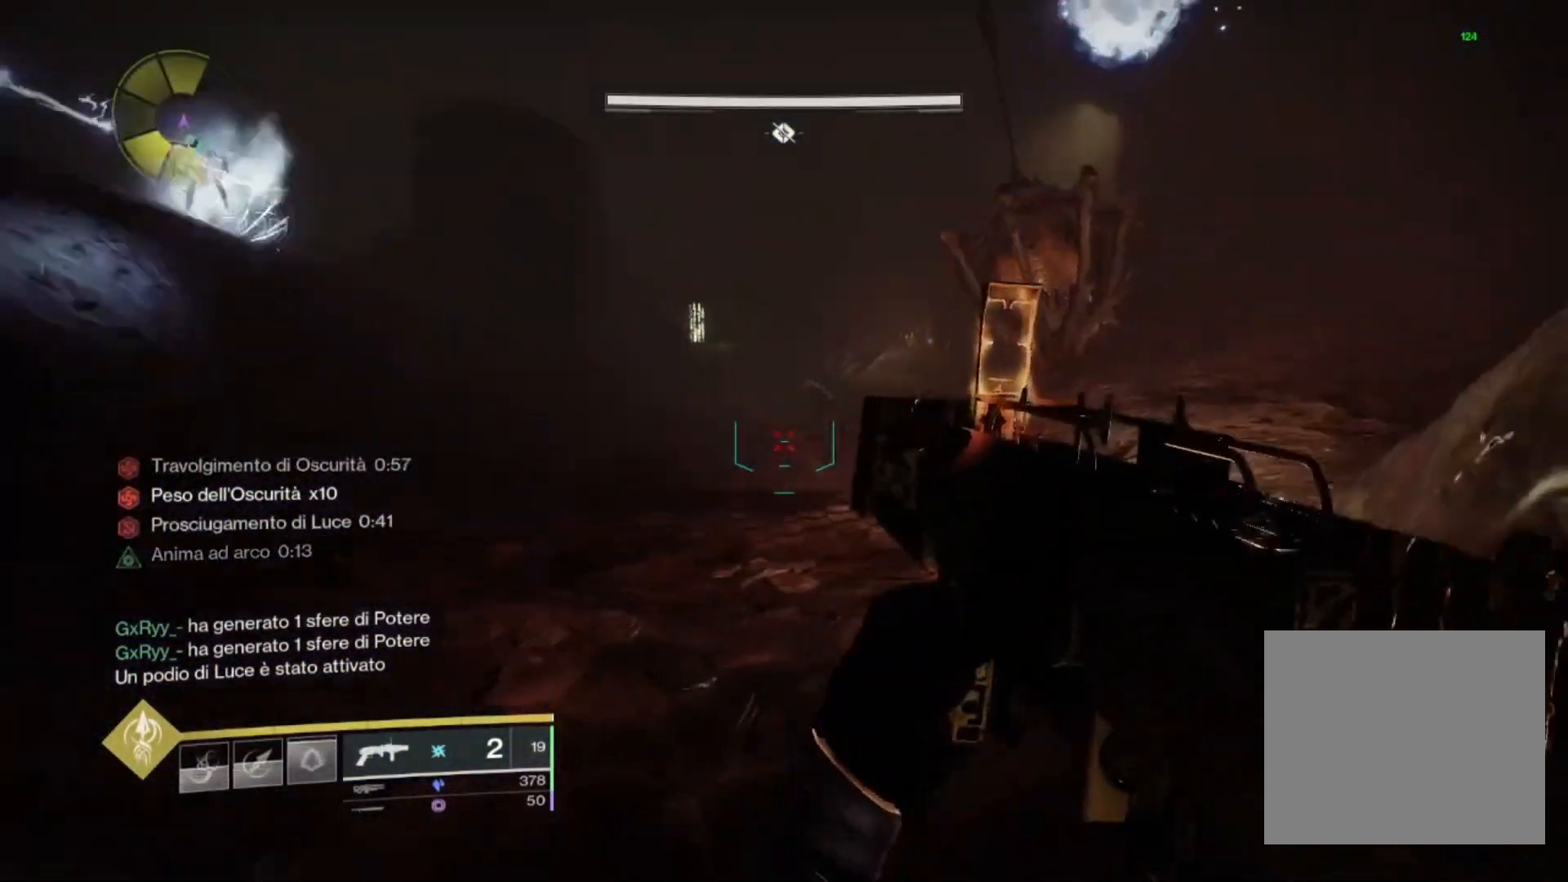
{"buttons": [], "left_stick": "up", "right_stick": "left", "events": [[333, "right_stick", "center"], [467, "right_stick", "left"]]}
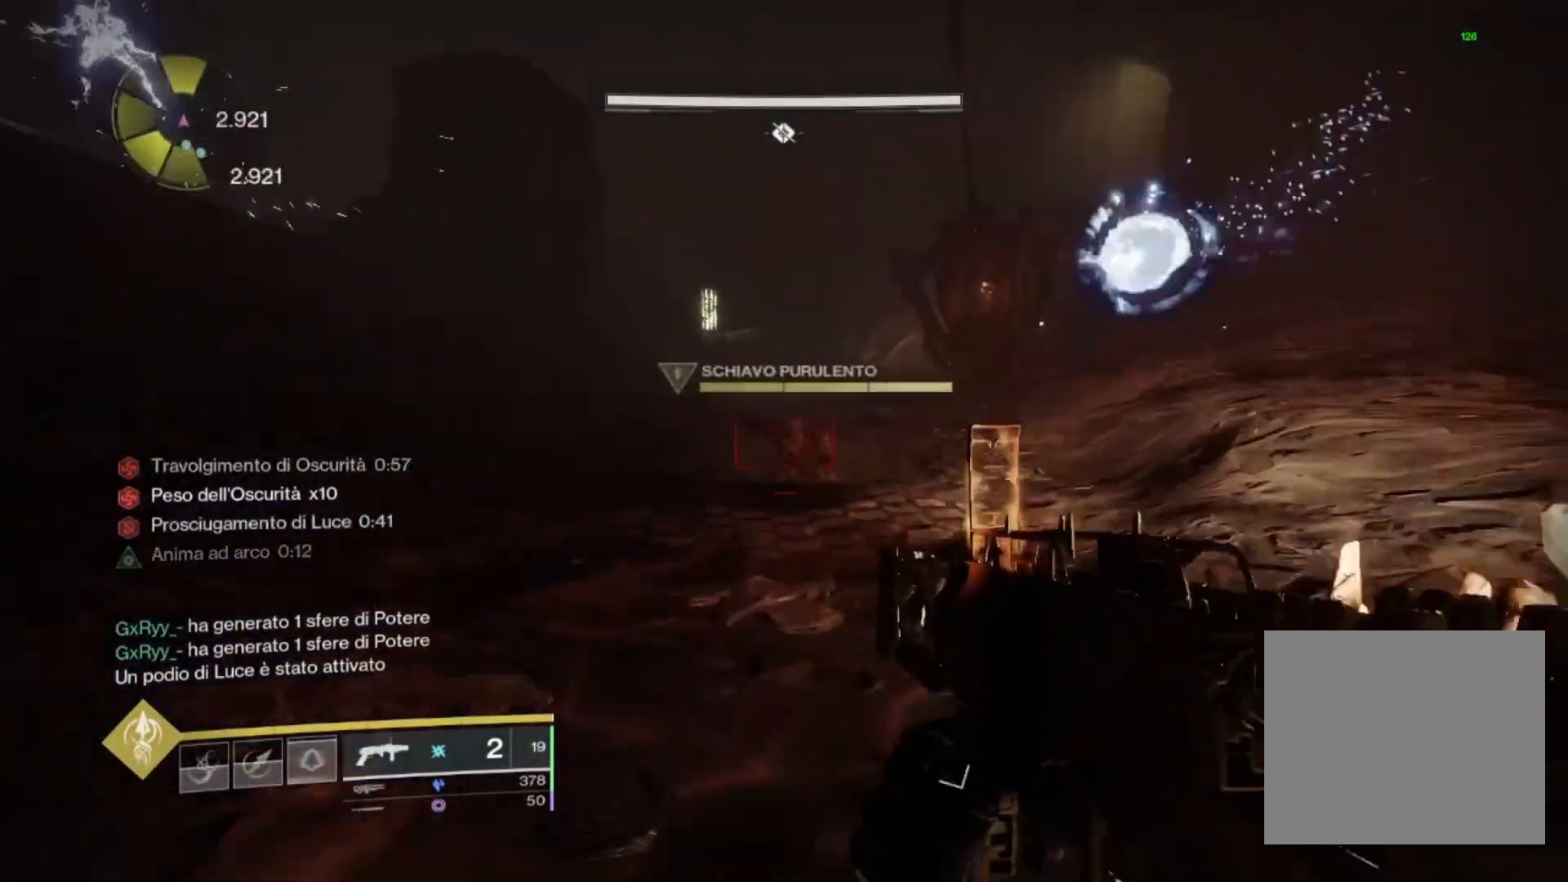
{"buttons": [], "left_stick": "up", "right_stick": "center", "events": [[100, "right_stick", "center"], [233, "L3", "down"], [300, "L3", "up"], [367, "right_stick", "up-left"], [467, "right_stick", "center"]]}
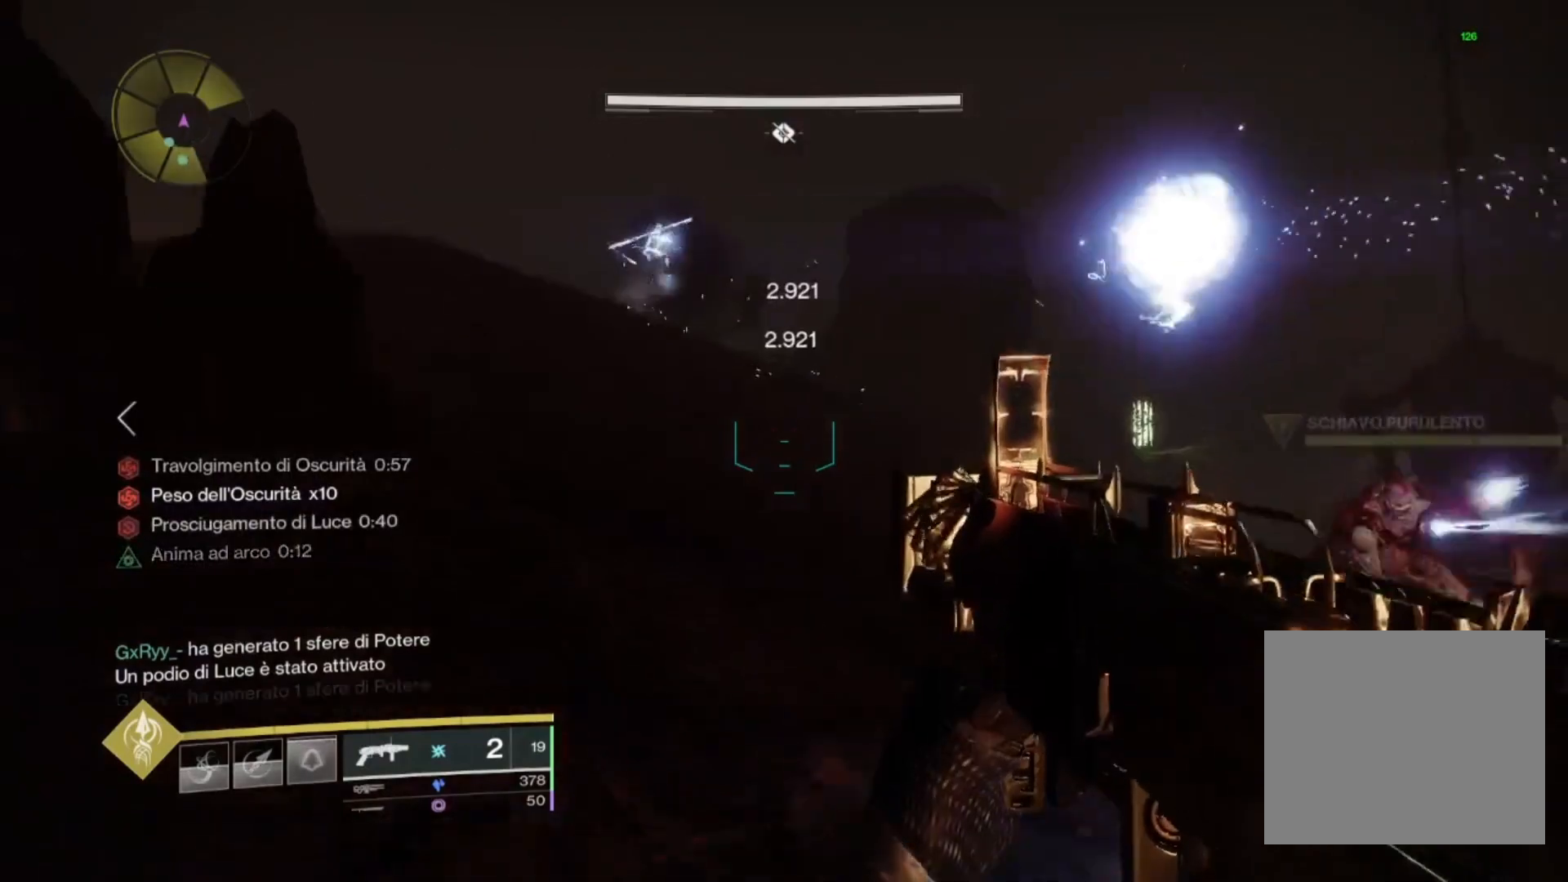
{"buttons": [], "left_stick": "up", "right_stick": "center", "events": [[33, "L3", "down"], [100, "L3", "up"], [300, "CROSS", "down"], [433, "CROSS", "up"]]}
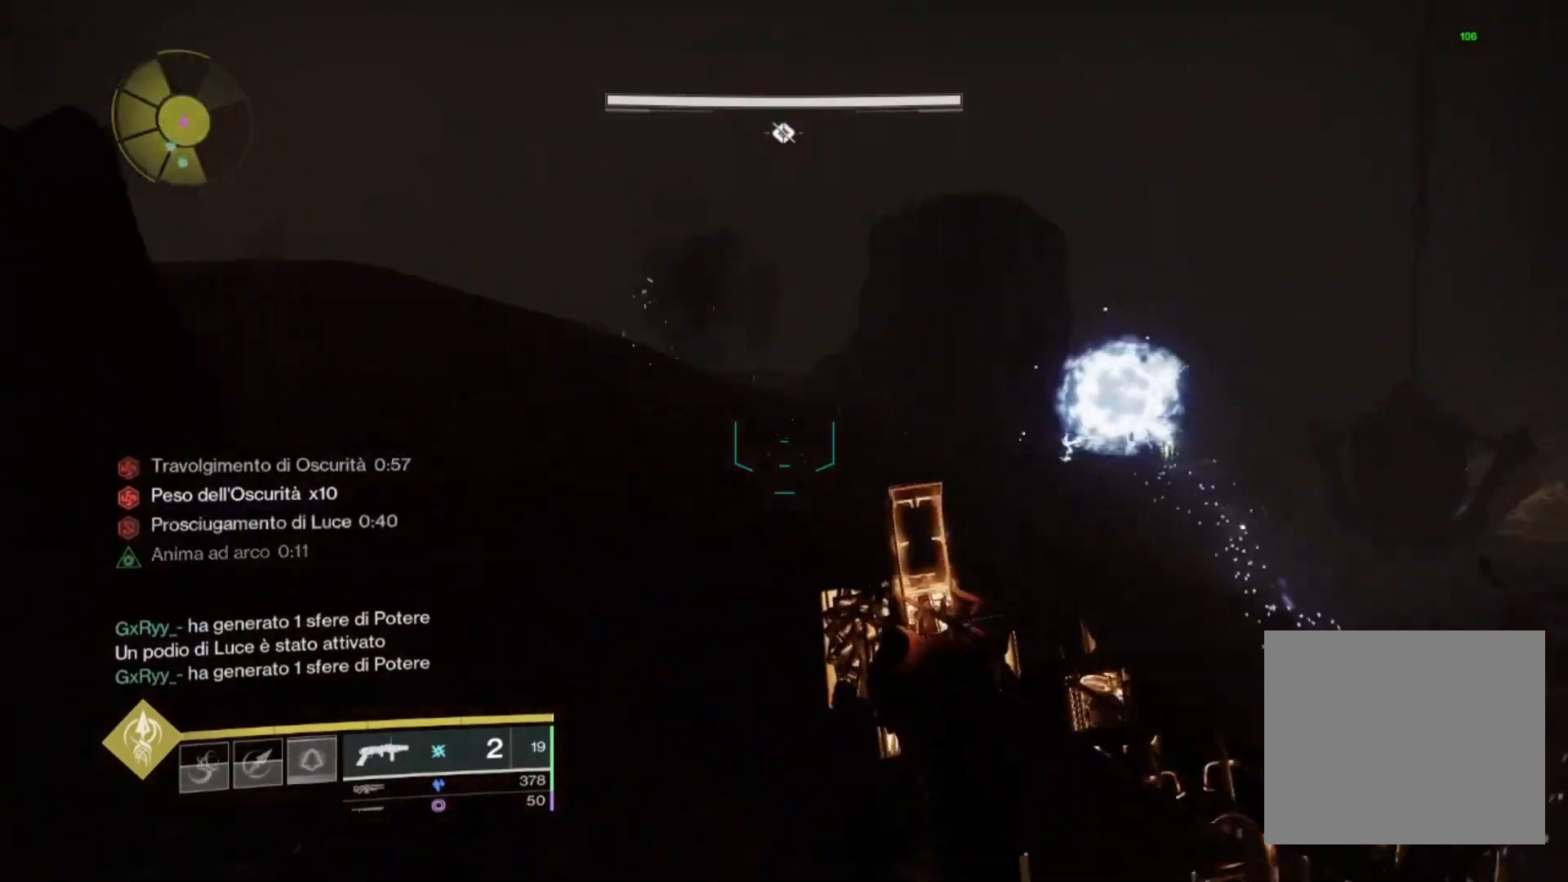
{"buttons": [], "left_stick": "up", "right_stick": "center", "events": [[200, "right_stick", "up-right"], [333, "right_stick", "center"]]}
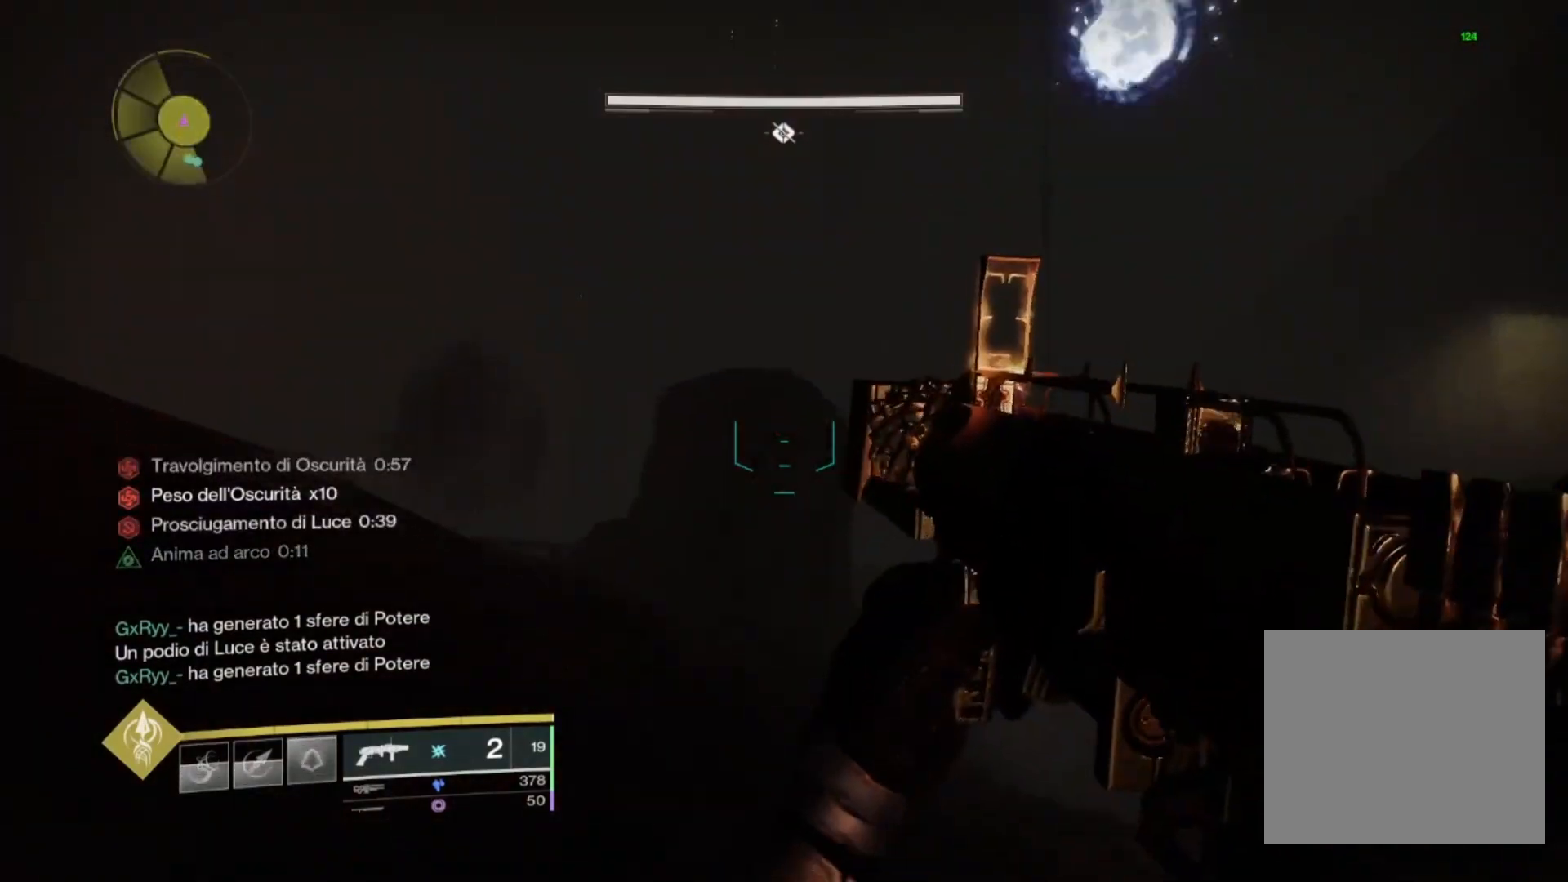
{"buttons": ["L1", "R1"], "left_stick": "up", "right_stick": "down-right", "events": [[300, "CROSS", "down"], [333, "CROSS", "up"], [433, "L1", "down"], [433, "R1", "down"], [433, "right_stick", "down-right"]]}
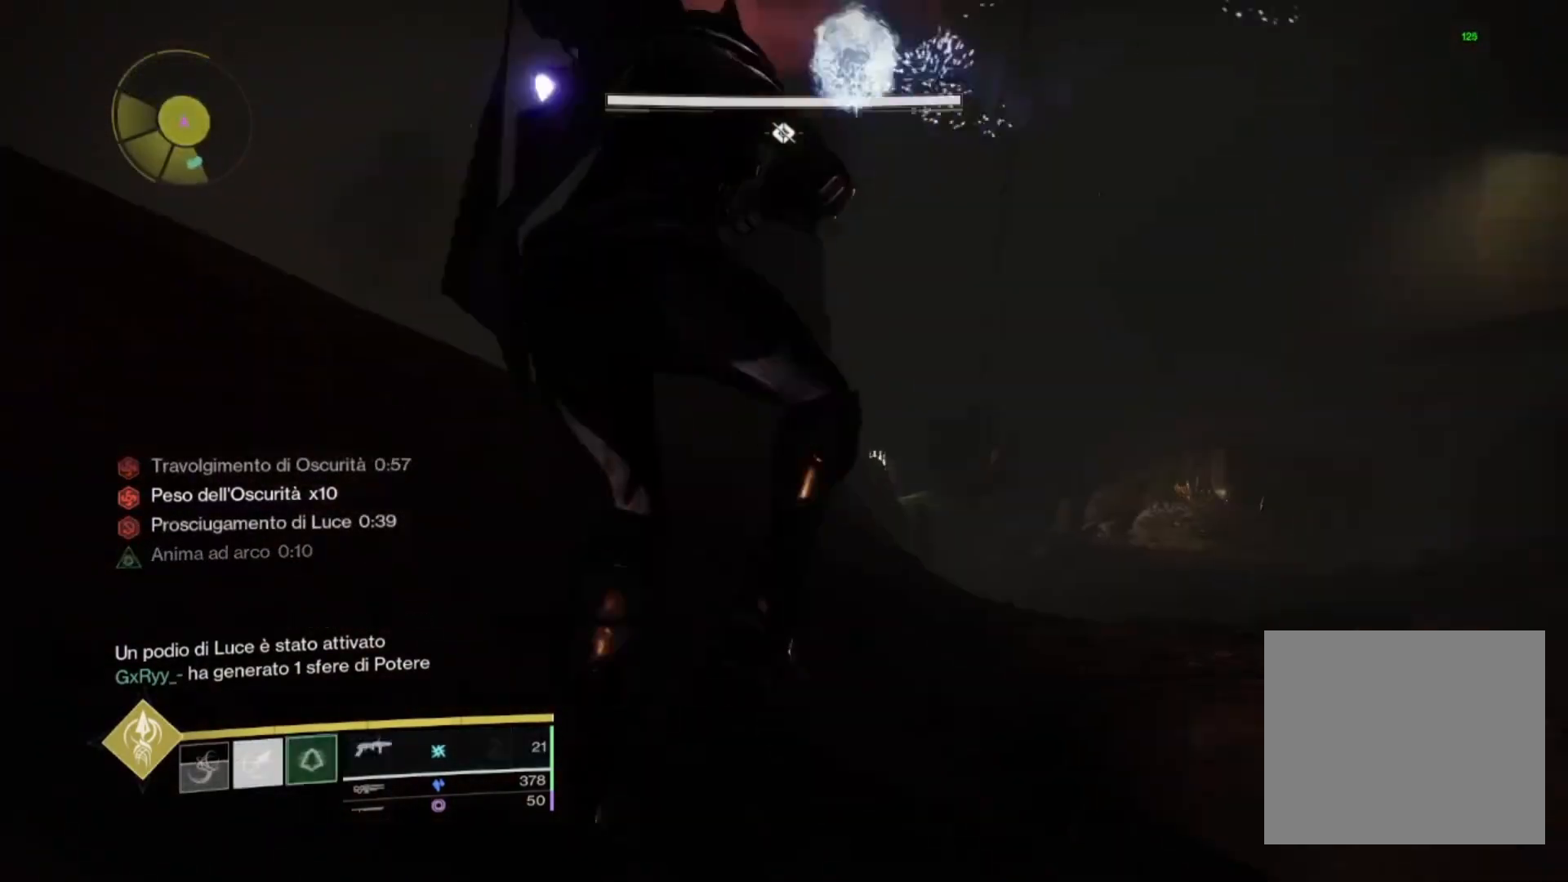
{"buttons": [], "left_stick": "up", "right_stick": "center", "events": [[33, "right_stick", "center"], [67, "L1", "up"], [67, "R1", "up"], [333, "R1", "down"], [500, "R1", "up"]]}
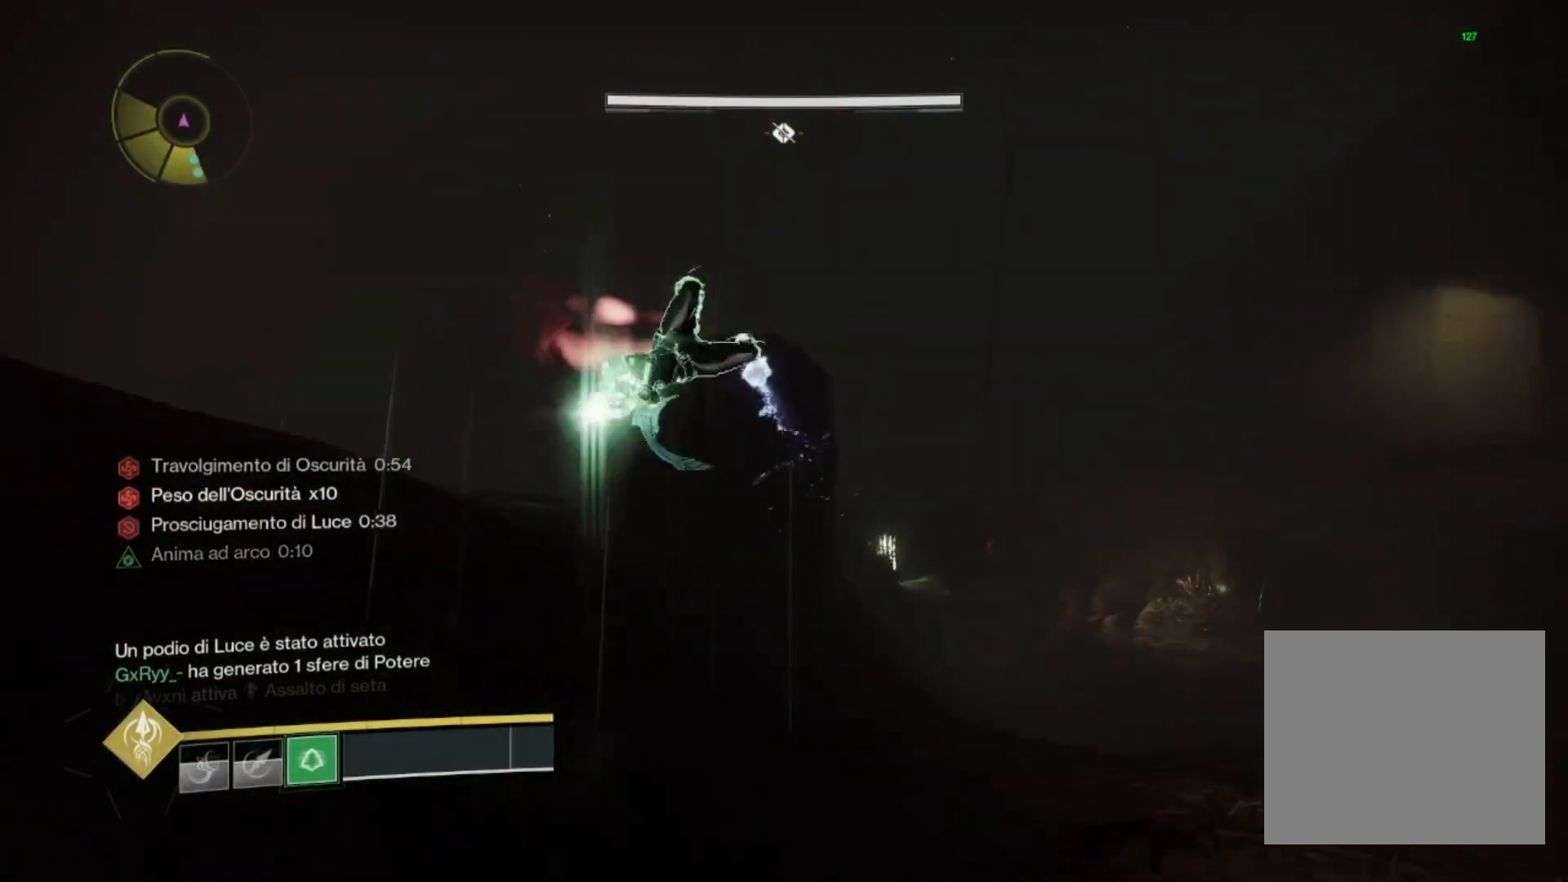
{"buttons": [], "left_stick": "up-left", "right_stick": "center", "events": [[267, "left_stick", "up-left"]]}
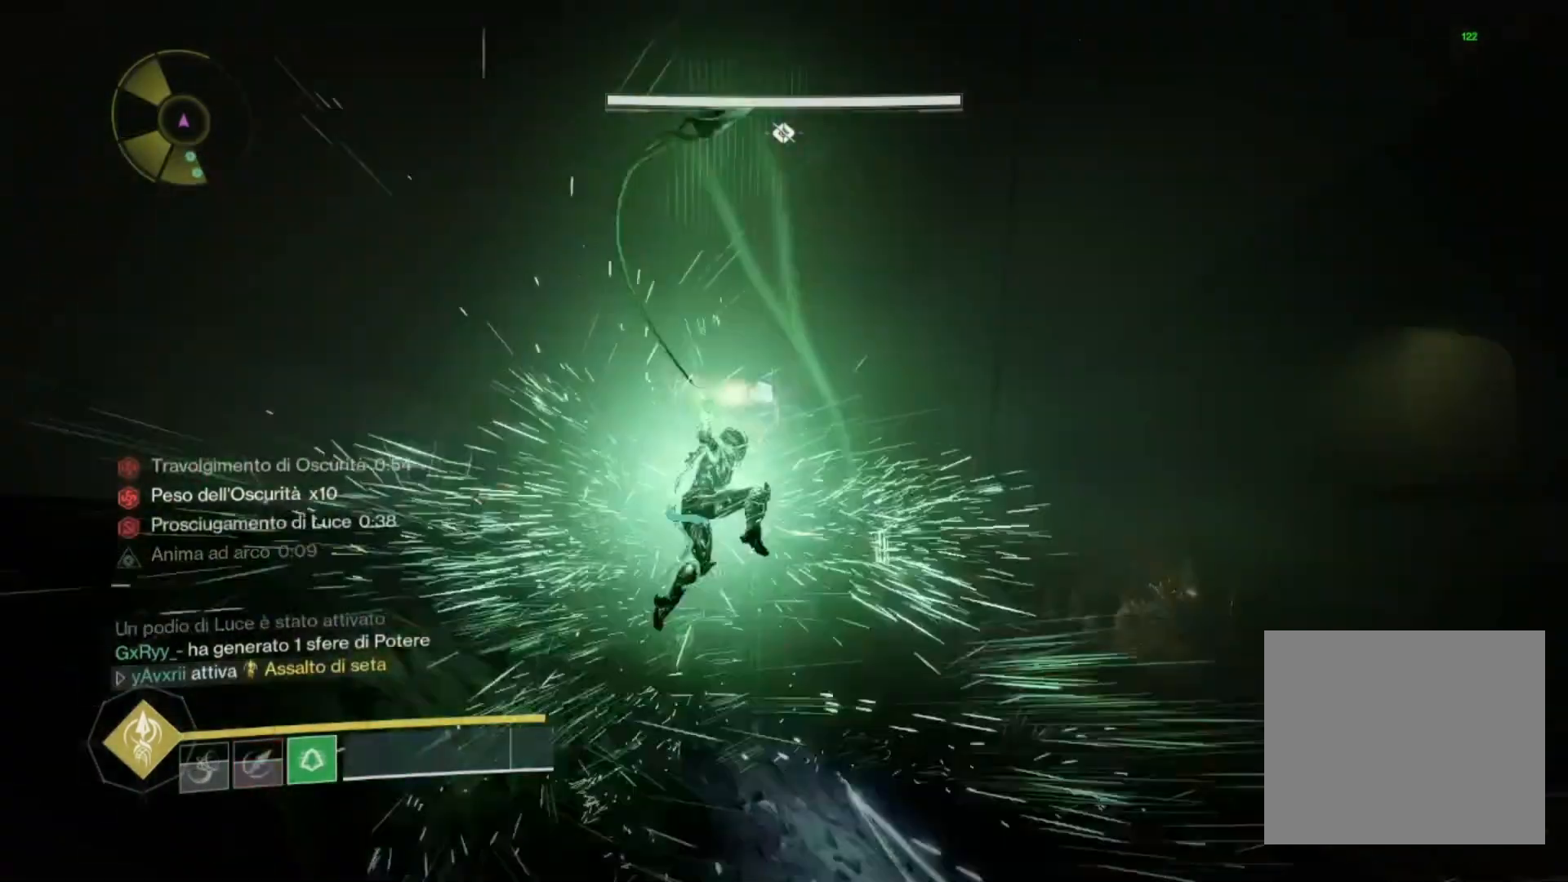
{"buttons": [], "left_stick": "up", "right_stick": "center", "events": [[133, "left_stick", "up"]]}
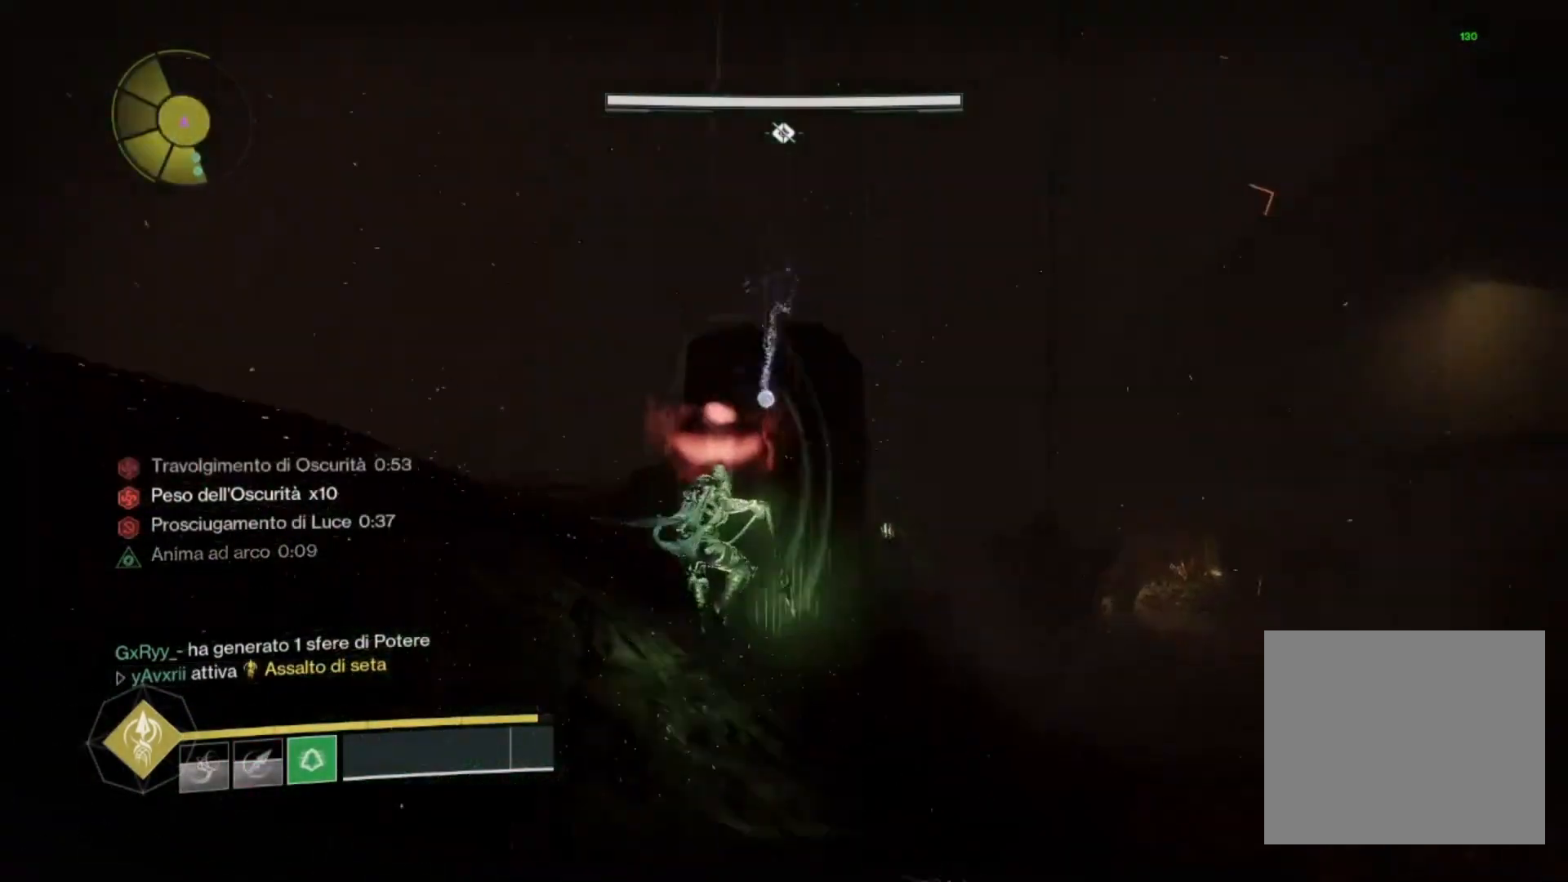
{"buttons": ["CROSS"], "left_stick": "up", "right_stick": "up", "events": [[133, "right_stick", "up-right"], [233, "right_stick", "up"], [333, "right_stick", "center"], [400, "right_stick", "up"], [433, "CROSS", "down"]]}
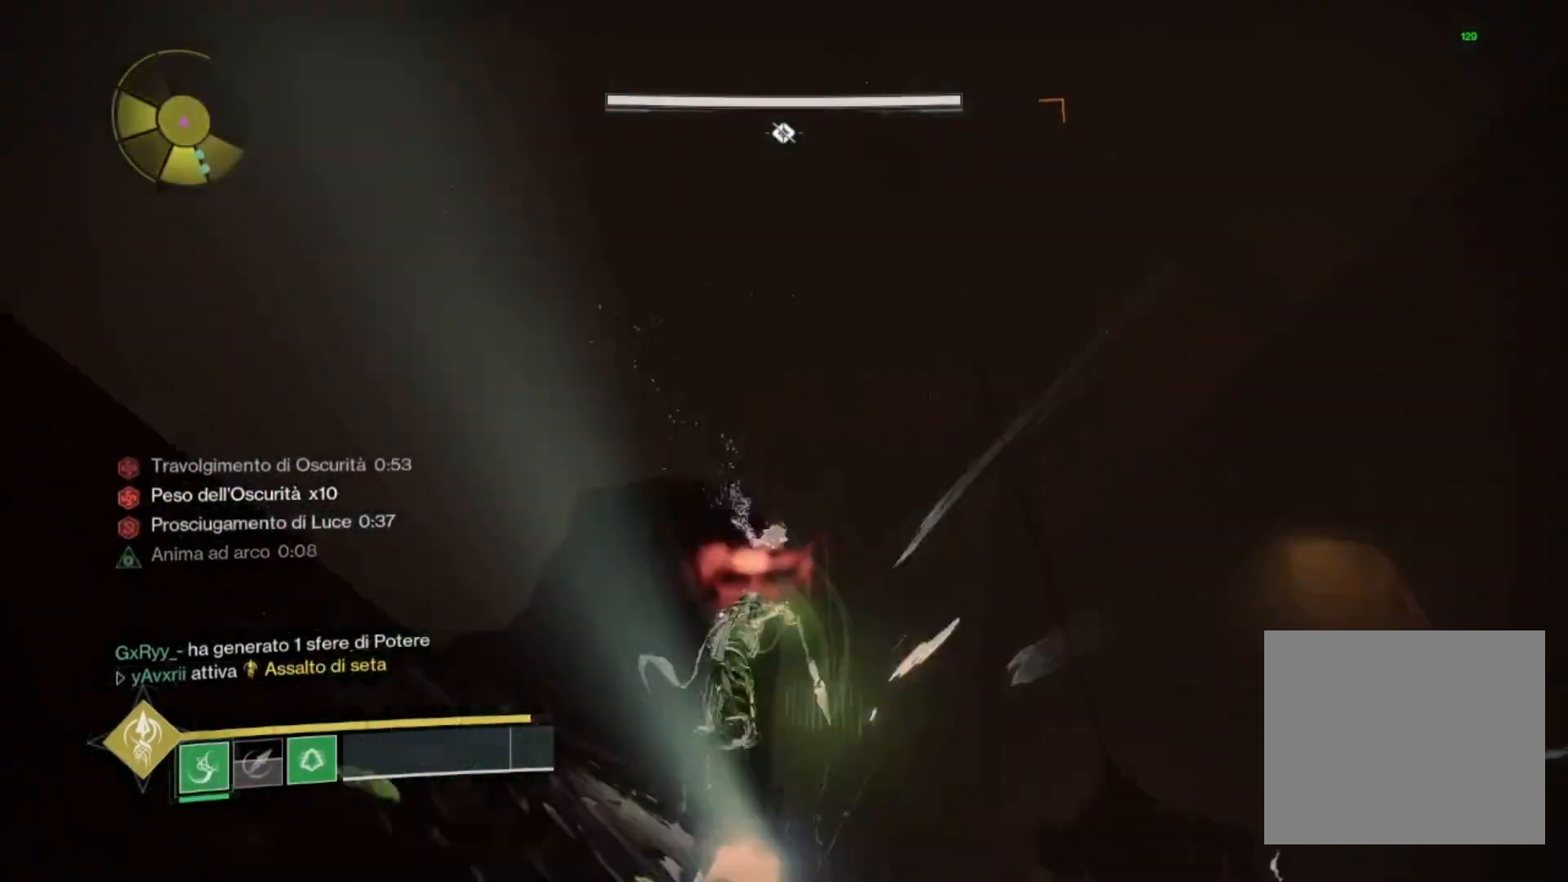
{"buttons": ["L1"], "left_stick": "up", "right_stick": "center", "events": [[33, "CROSS", "up"], [67, "right_stick", "center"], [233, "L1", "down"], [300, "right_stick", "down"], [467, "right_stick", "center"]]}
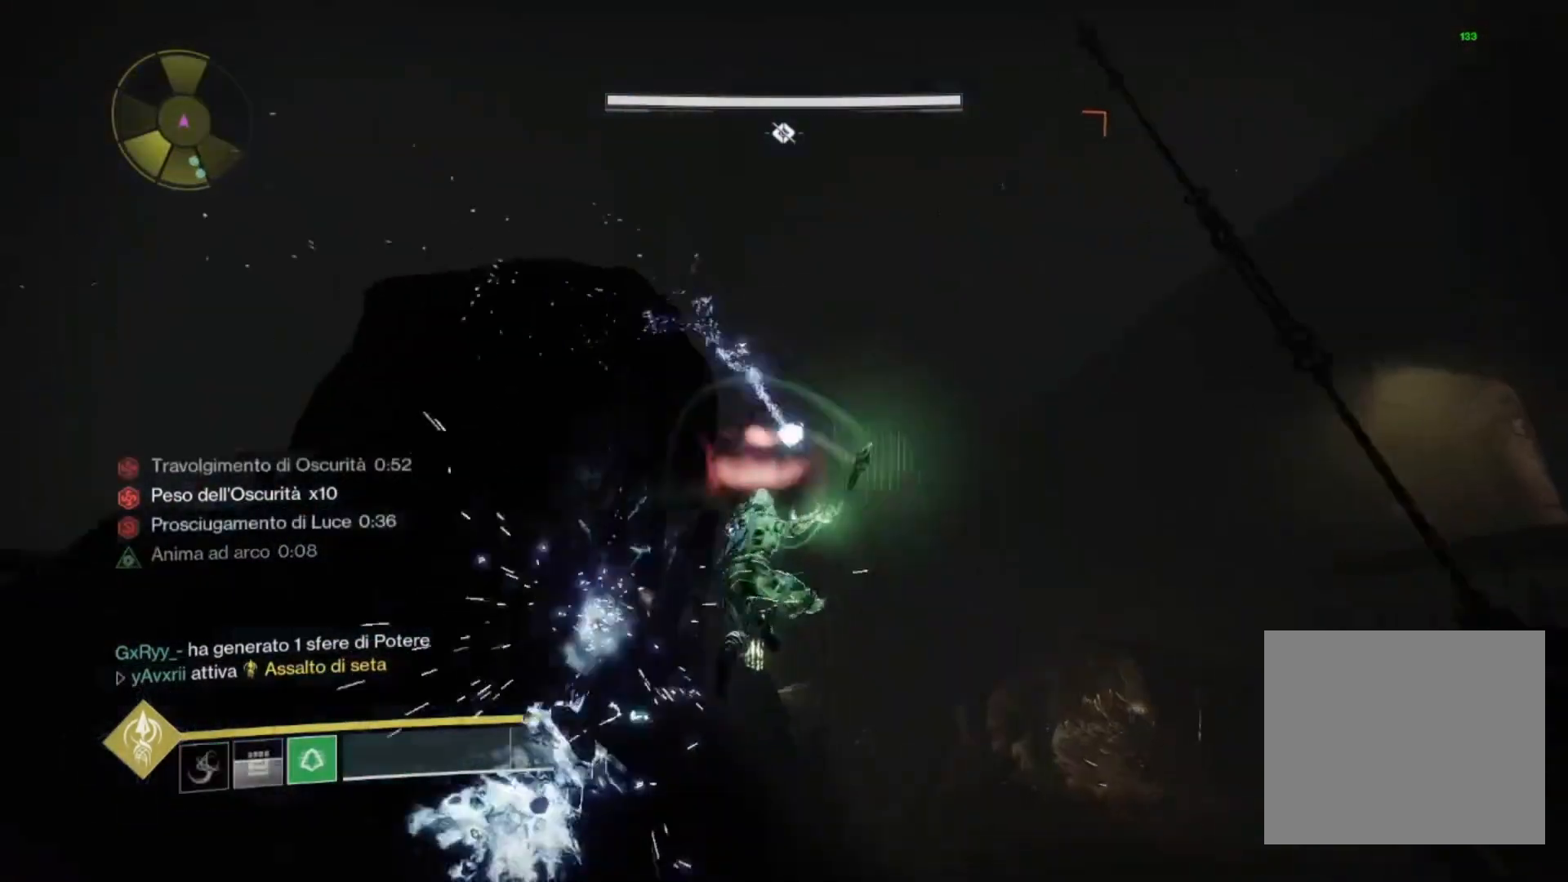
{"buttons": [], "left_stick": "up", "right_stick": "down", "events": [[133, "right_stick", "down"], [300, "L1", "up"], [300, "right_stick", "center"], [467, "right_stick", "down"]]}
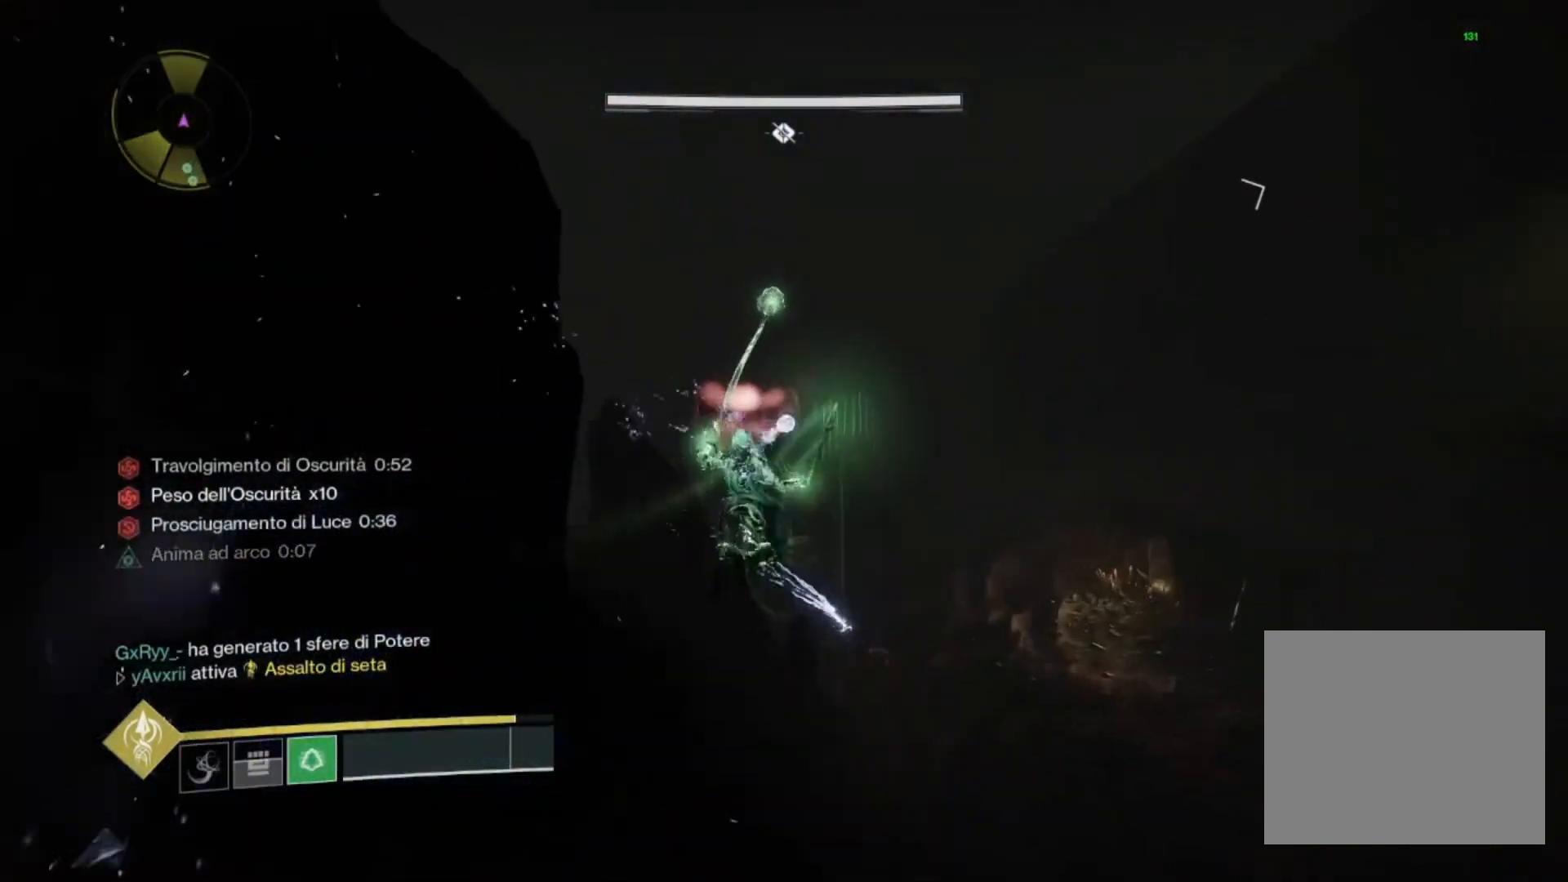
{"buttons": ["L1"], "left_stick": "up", "right_stick": "down-left", "events": [[100, "right_stick", "center"], [233, "right_stick", "down-left"], [467, "L1", "down"]]}
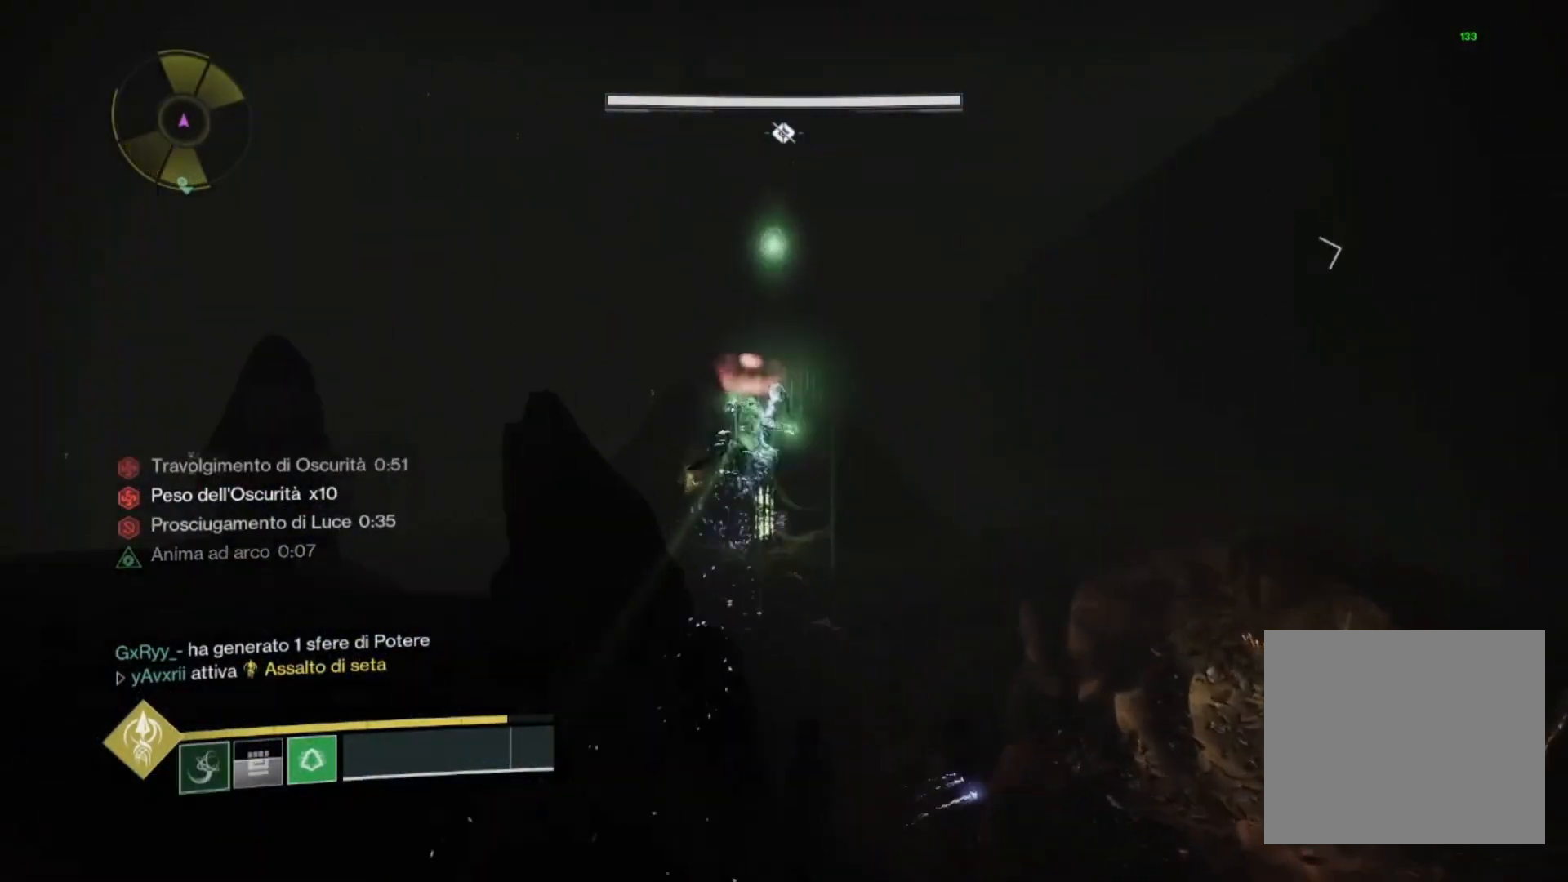
{"buttons": [], "left_stick": "up-left", "right_stick": "center", "events": [[67, "L1", "up"], [300, "left_stick", "up-left"], [400, "right_stick", "center"]]}
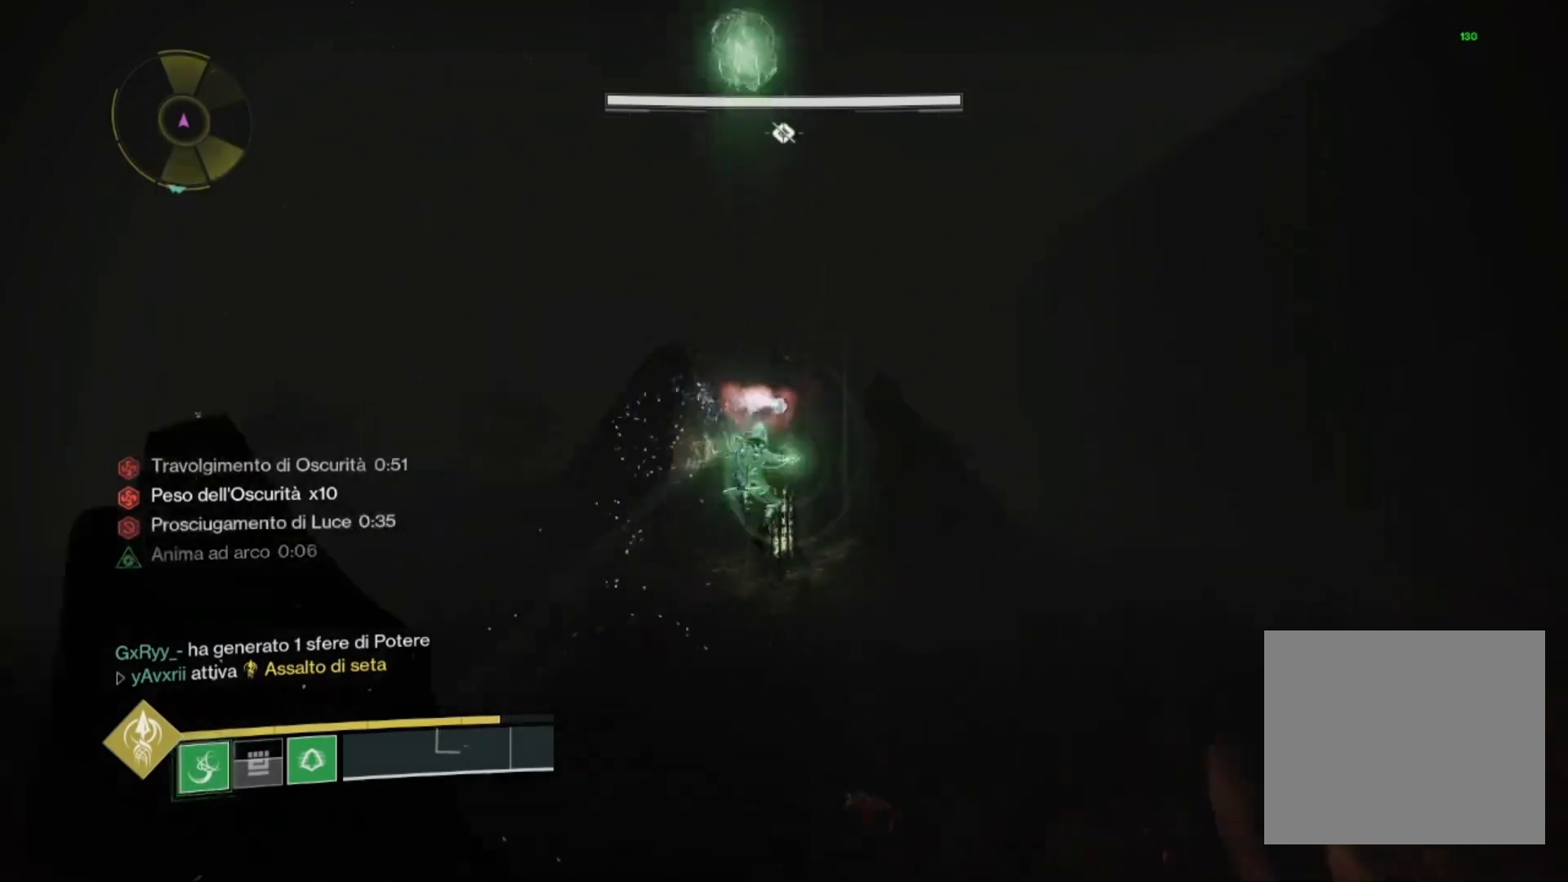
{"buttons": [], "left_stick": "up-left", "right_stick": "center", "events": []}
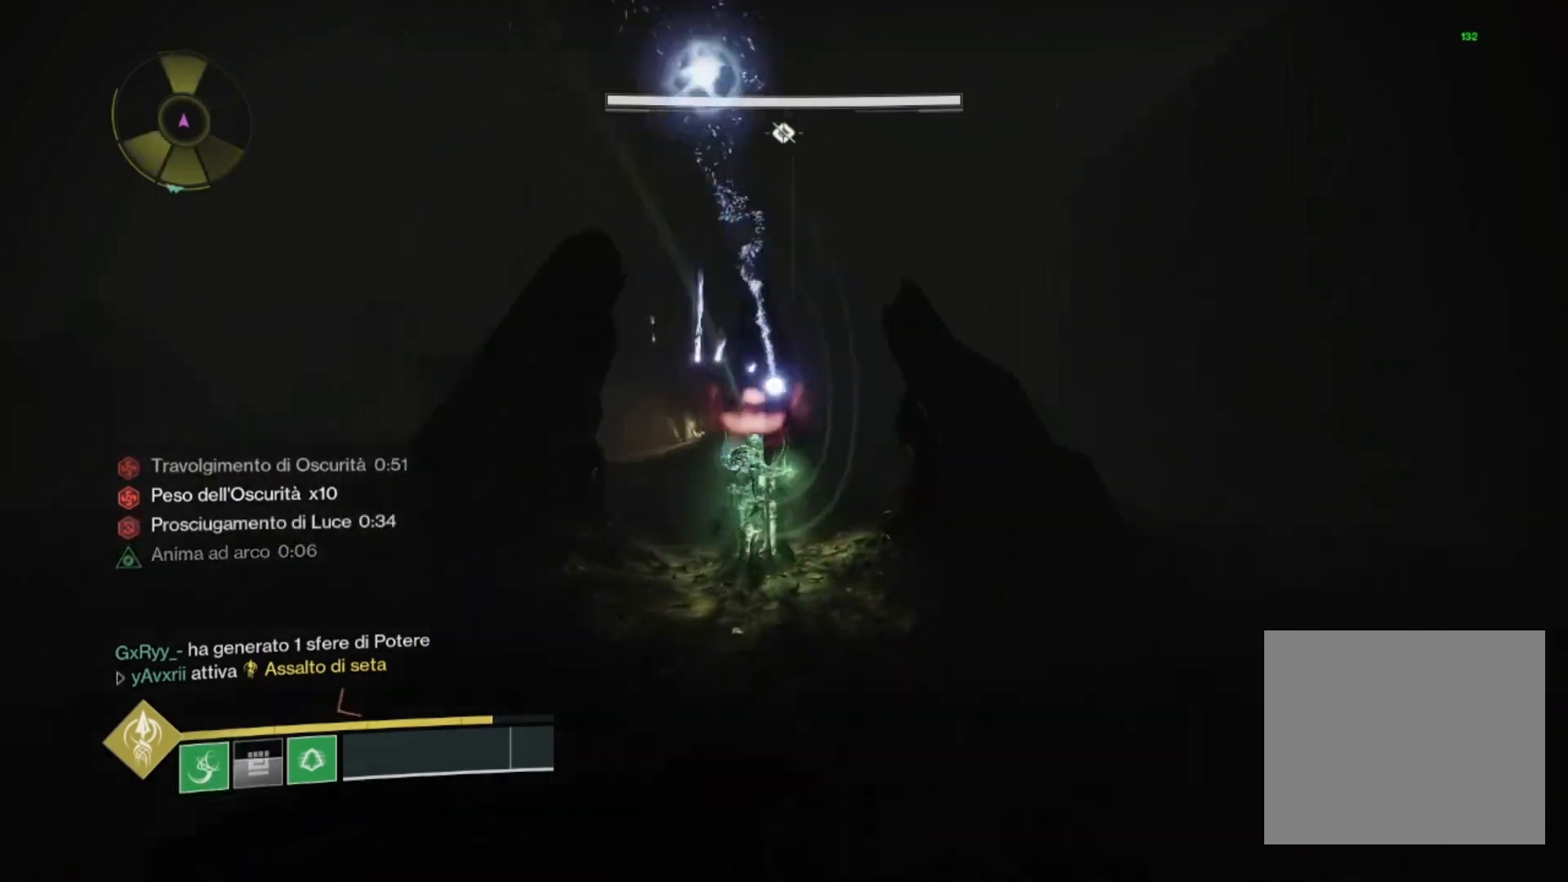
{"buttons": ["L3"], "left_stick": "up-left", "right_stick": "left", "events": [[267, "right_stick", "down-right"], [433, "L3", "down"], [433, "right_stick", "center"], [500, "right_stick", "left"]]}
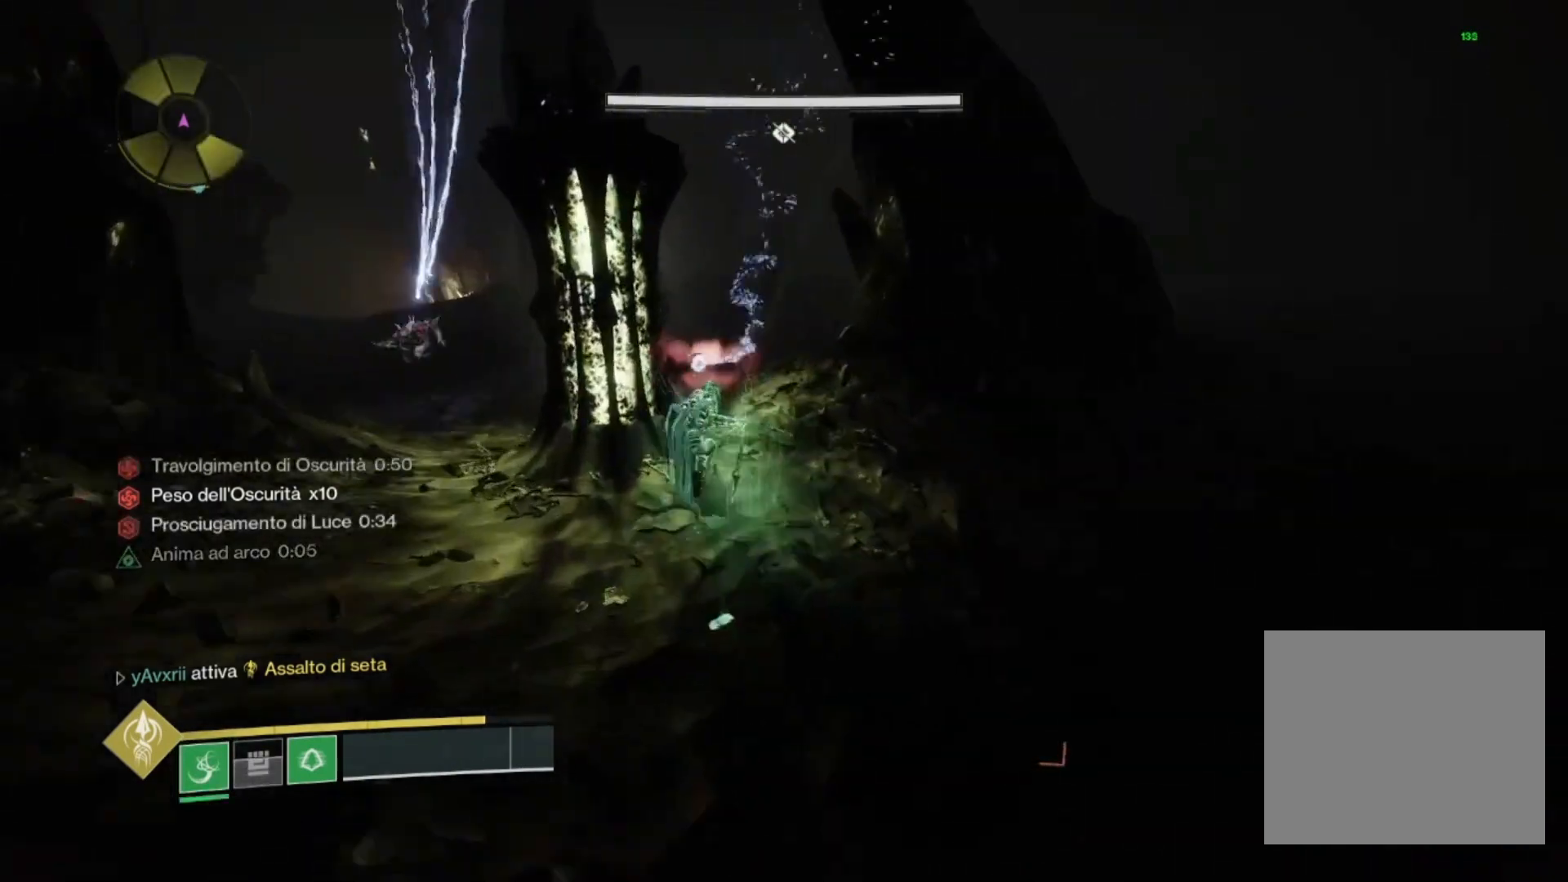
{"buttons": [], "left_stick": "left", "right_stick": "right", "events": [[33, "L3", "up"], [33, "left_stick", "up"], [267, "right_stick", "center"], [333, "right_stick", "down"], [400, "left_stick", "left"], [433, "right_stick", "right"]]}
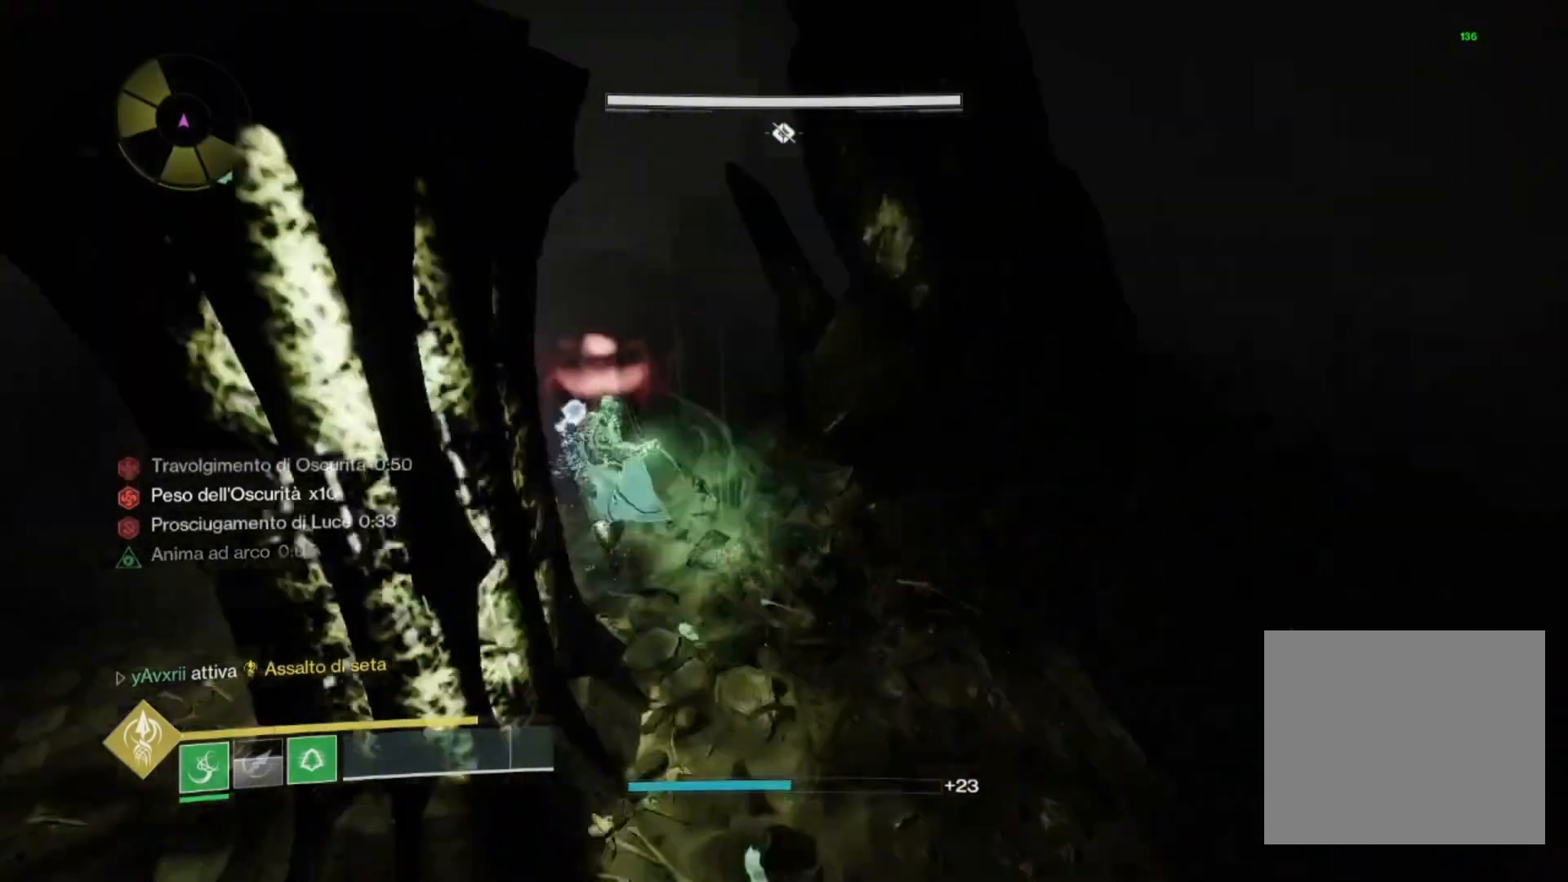
{"buttons": [], "left_stick": "center", "right_stick": "down-right", "events": [[33, "right_stick", "center"], [100, "left_stick", "up-left"], [233, "right_stick", "right"], [367, "right_stick", "center"], [433, "left_stick", "center"], [500, "right_stick", "down-right"]]}
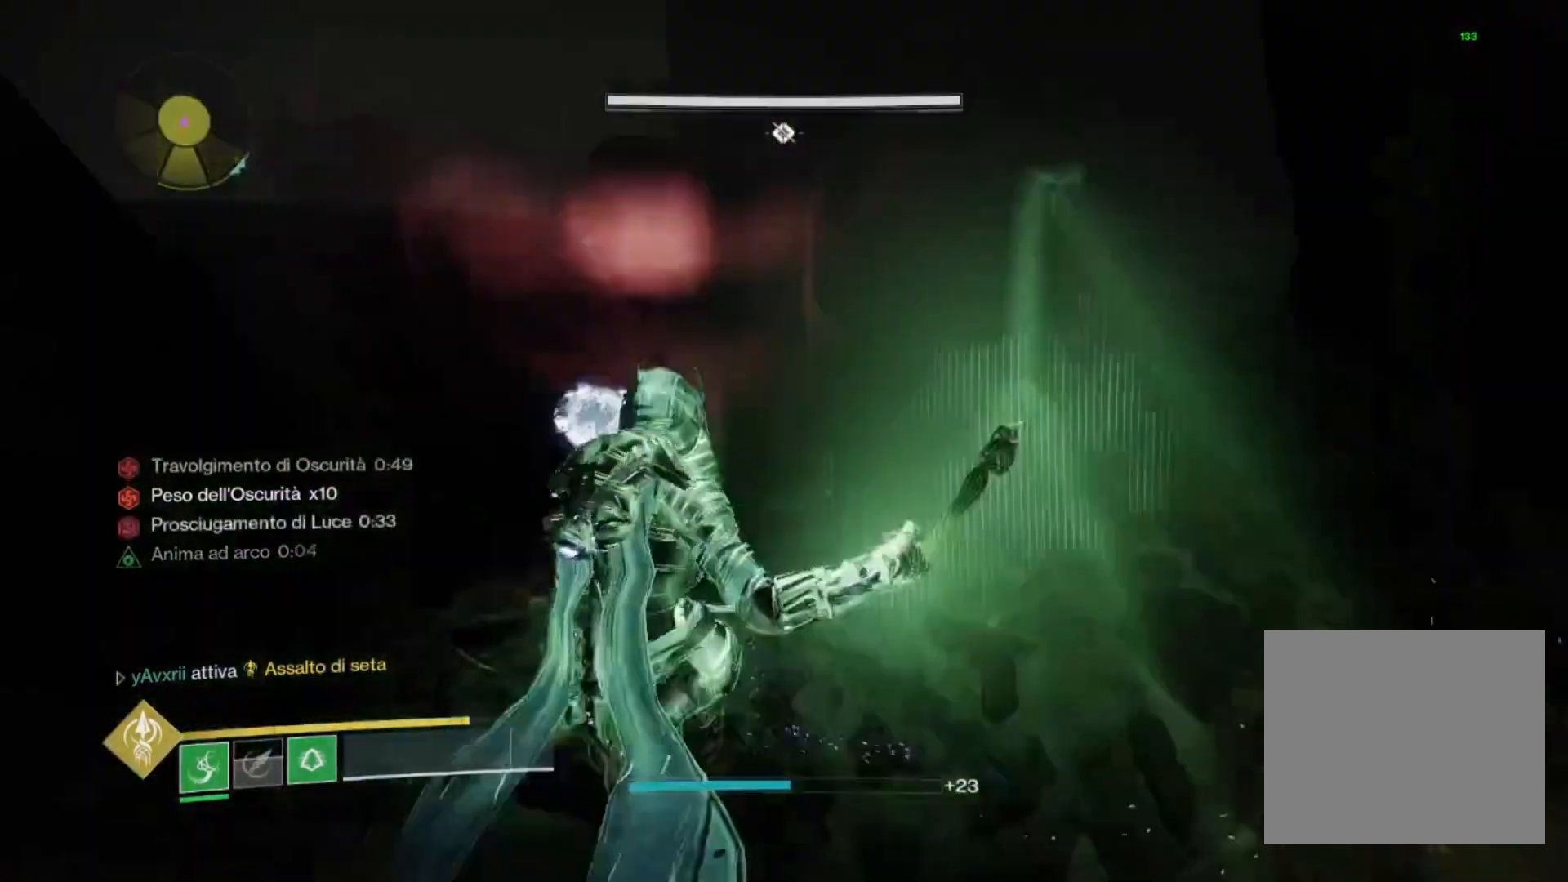
{"buttons": [], "left_stick": "down-left", "right_stick": "left", "events": [[167, "right_stick", "center"], [233, "right_stick", "left"], [300, "left_stick", "down-left"]]}
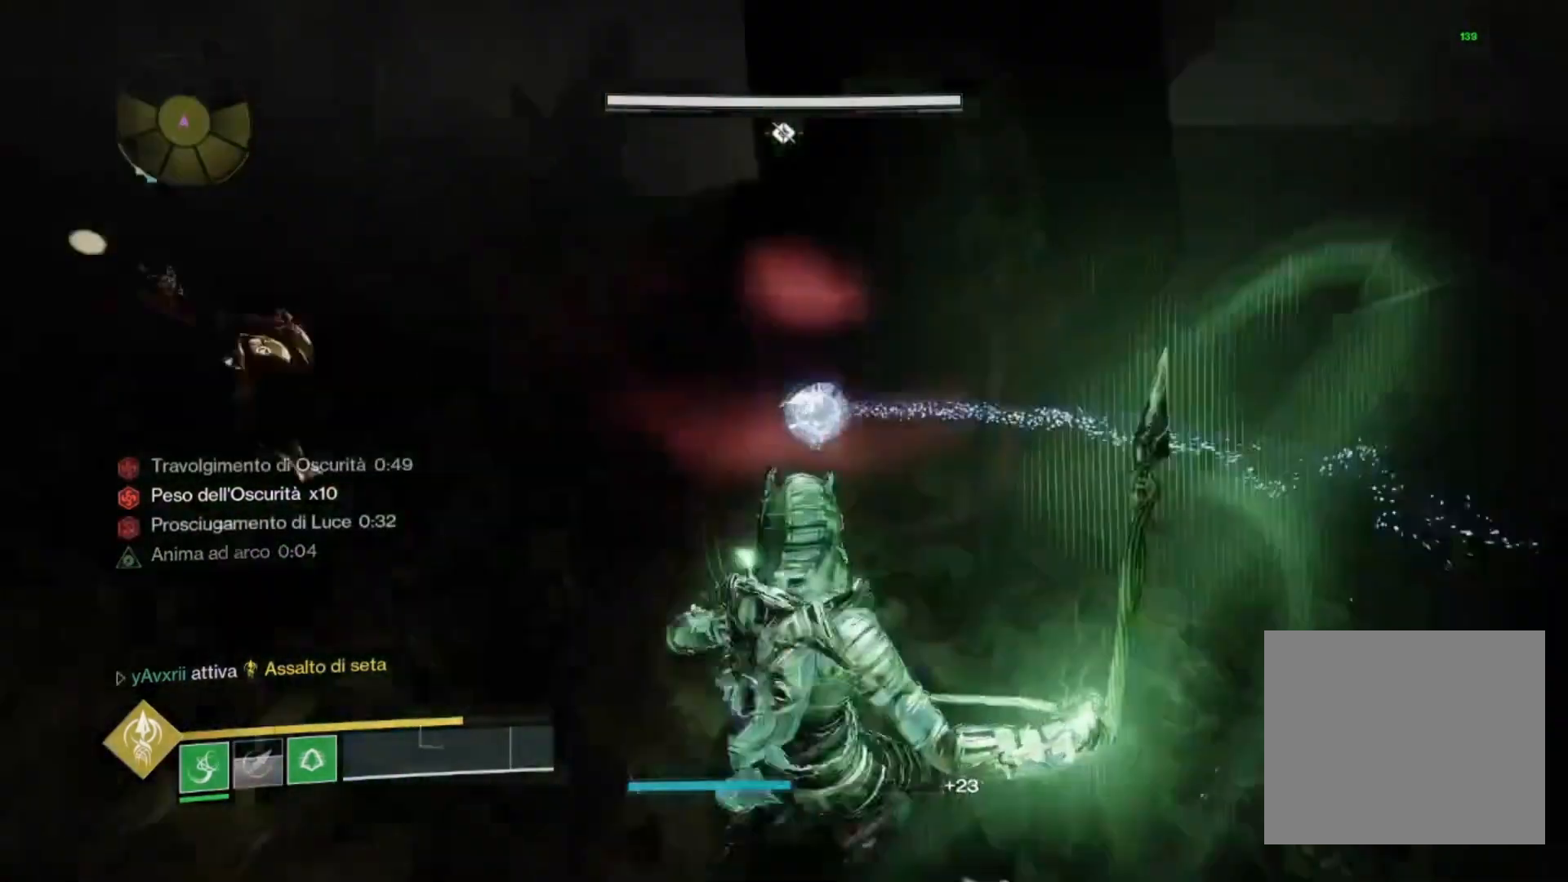
{"buttons": [], "left_stick": "up", "right_stick": "up-left", "events": [[33, "left_stick", "up-left"], [167, "left_stick", "up"], [233, "right_stick", "center"], [500, "right_stick", "up-left"]]}
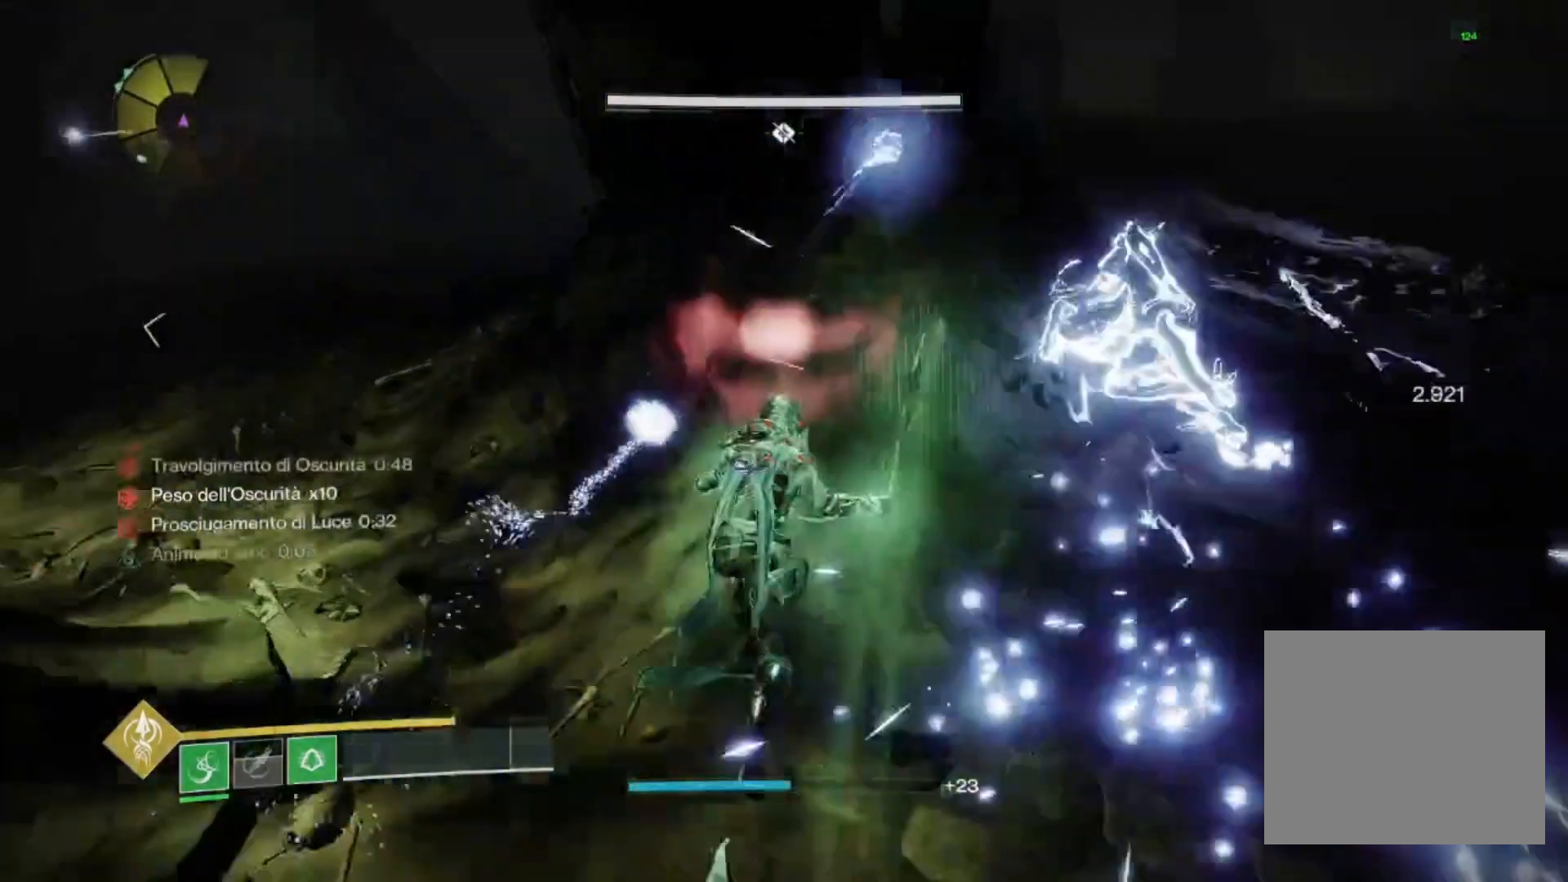
{"buttons": [], "left_stick": "up", "right_stick": "center", "events": [[200, "right_stick", "center"], [233, "left_stick", "right"], [267, "right_stick", "right"], [400, "left_stick", "up"], [500, "right_stick", "center"]]}
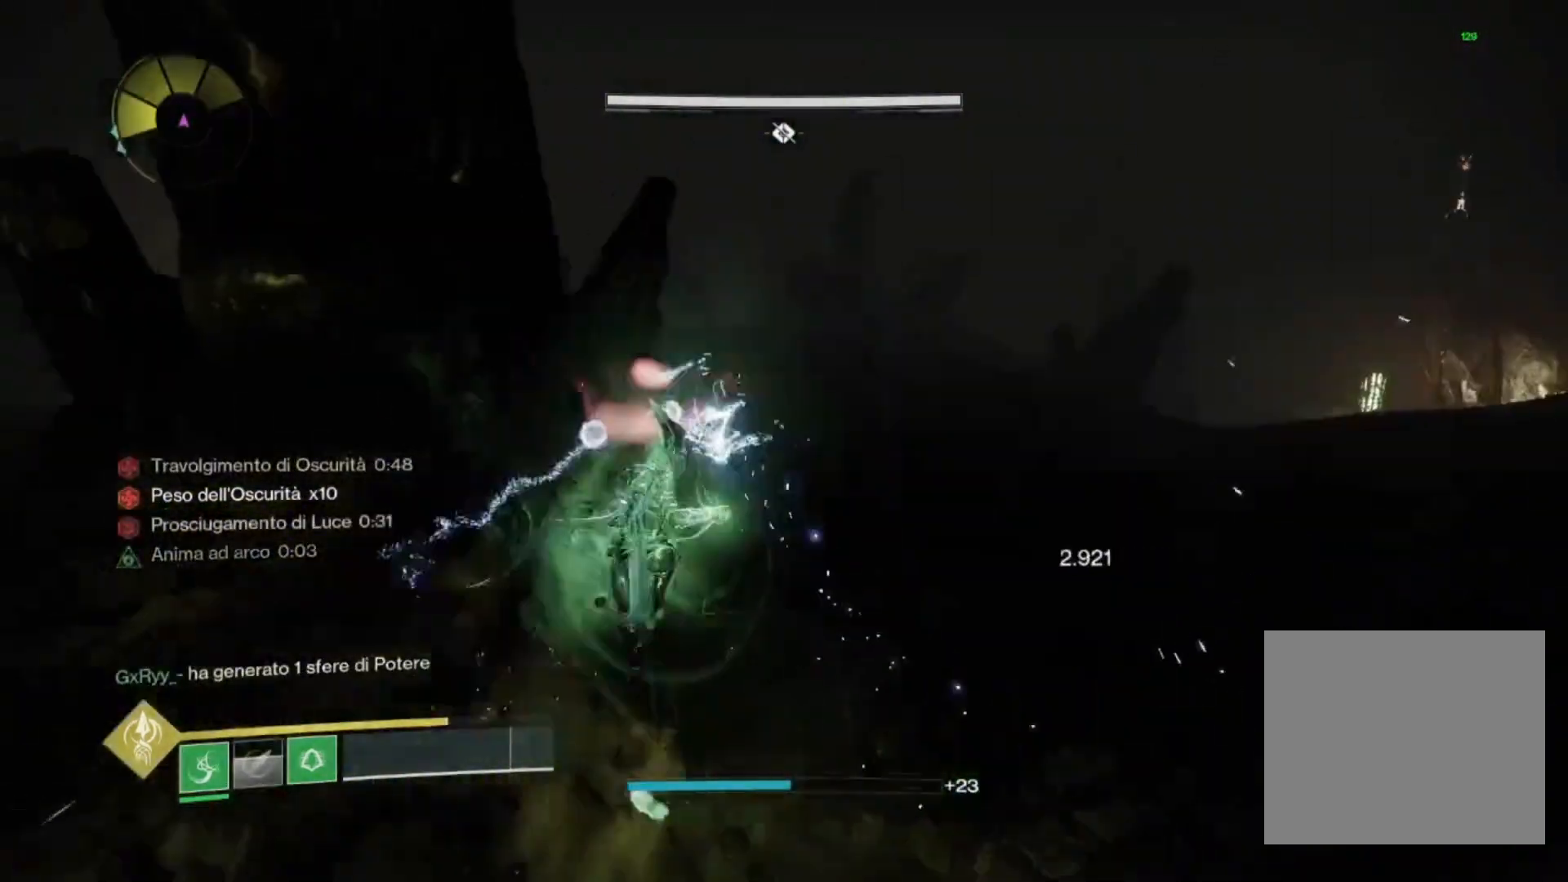
{"buttons": ["CROSS"], "left_stick": "up", "right_stick": "center", "events": [[267, "left_stick", "up-right"], [267, "right_stick", "right"], [433, "left_stick", "up"], [433, "right_stick", "center"], [500, "CROSS", "down"]]}